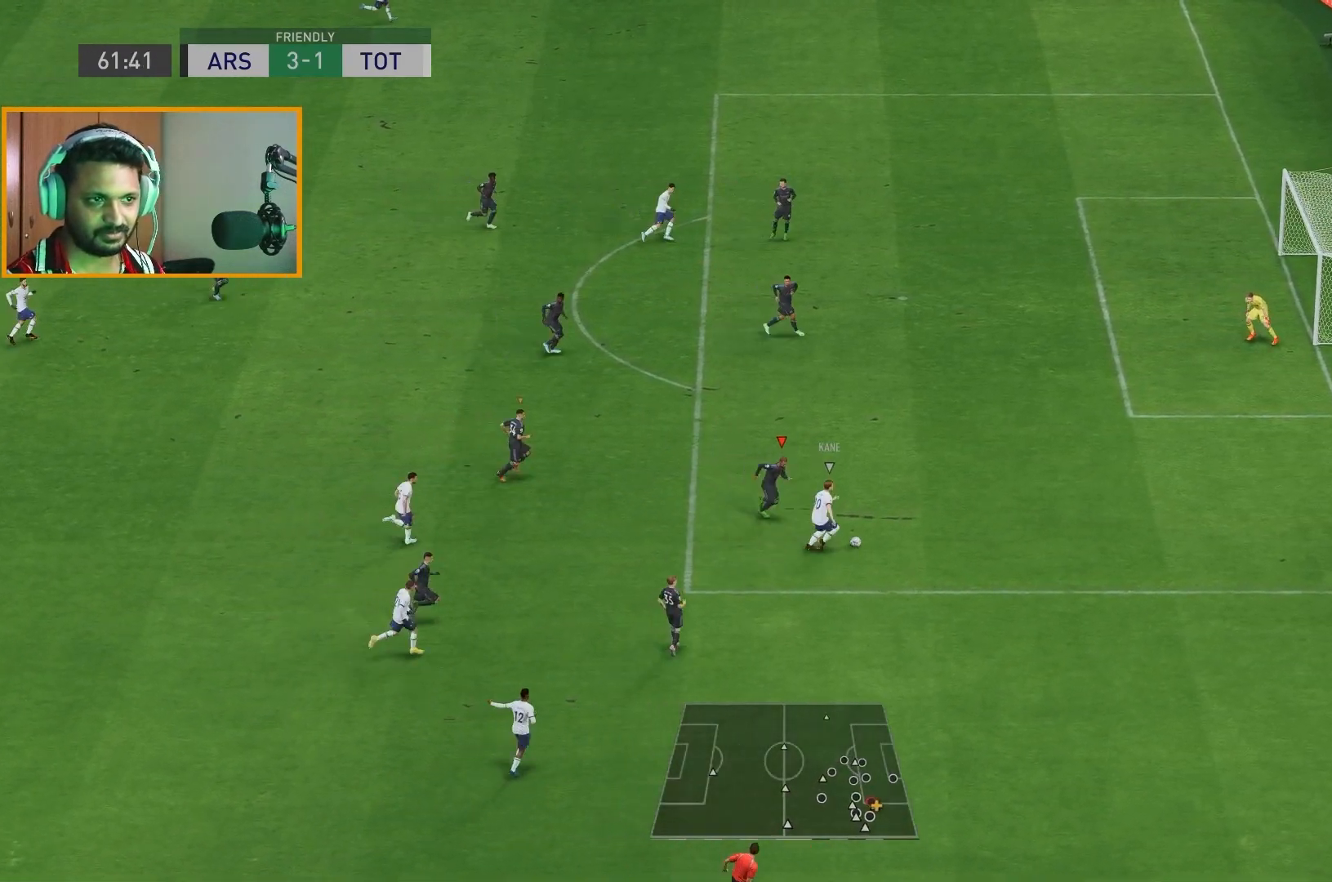
Gameplay with a controller (Xbox layout); each line is a JSON object with the inputs held at the frame after it. "events" lists button and stick changes between this image and that frame as [ms after this image, input, new state], when the widget could be followed in between. Not read: L3 R1 R3.
{"buttons": ["R2"], "left_stick": "up-right", "right_stick": "center", "events": [[17, "B", "up"], [133, "left_stick", "up-right"]]}
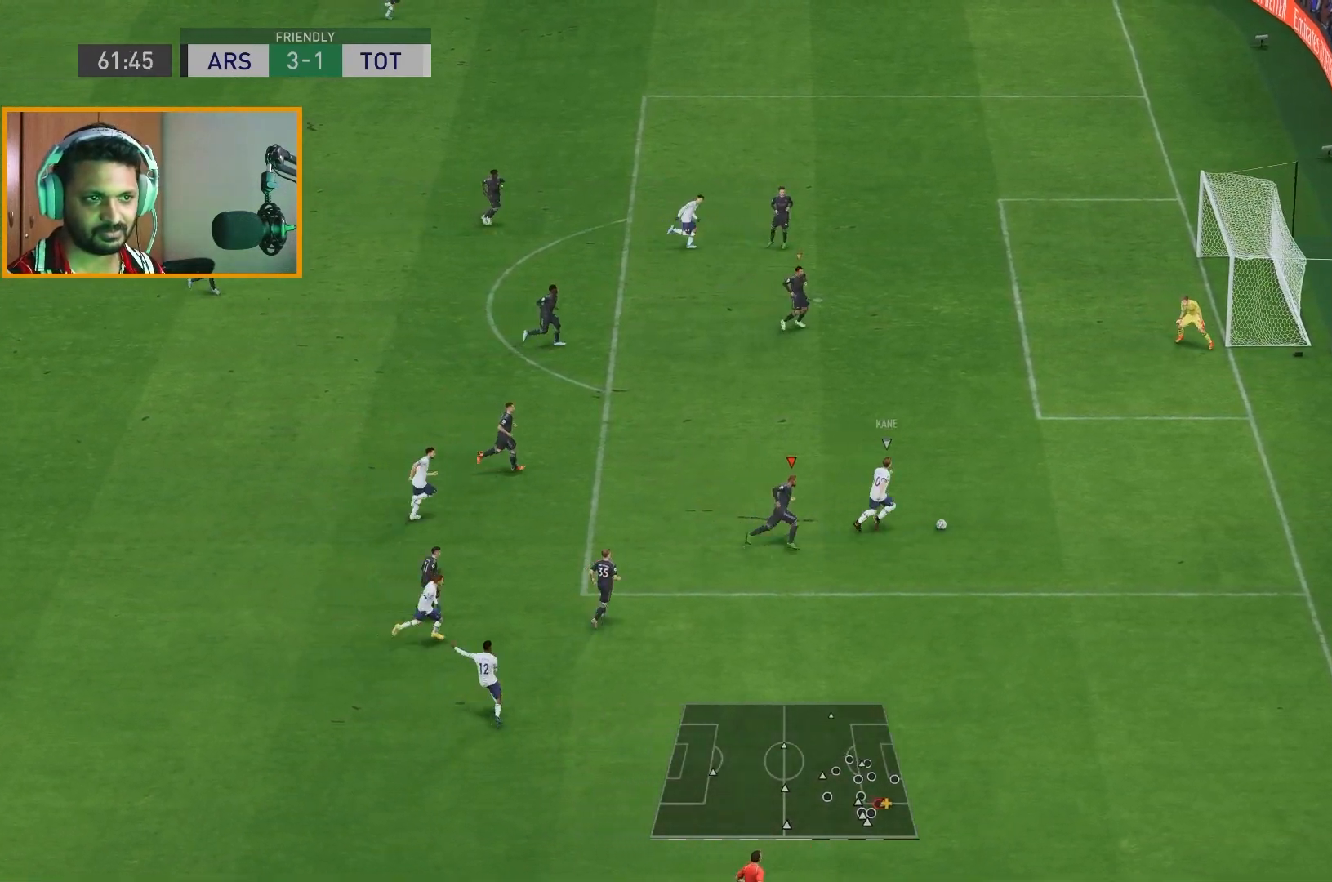
{"buttons": [], "left_stick": "up-left", "right_stick": "center", "events": [[100, "left_stick", "up"], [200, "left_stick", "up-left"], [283, "R2", "up"]]}
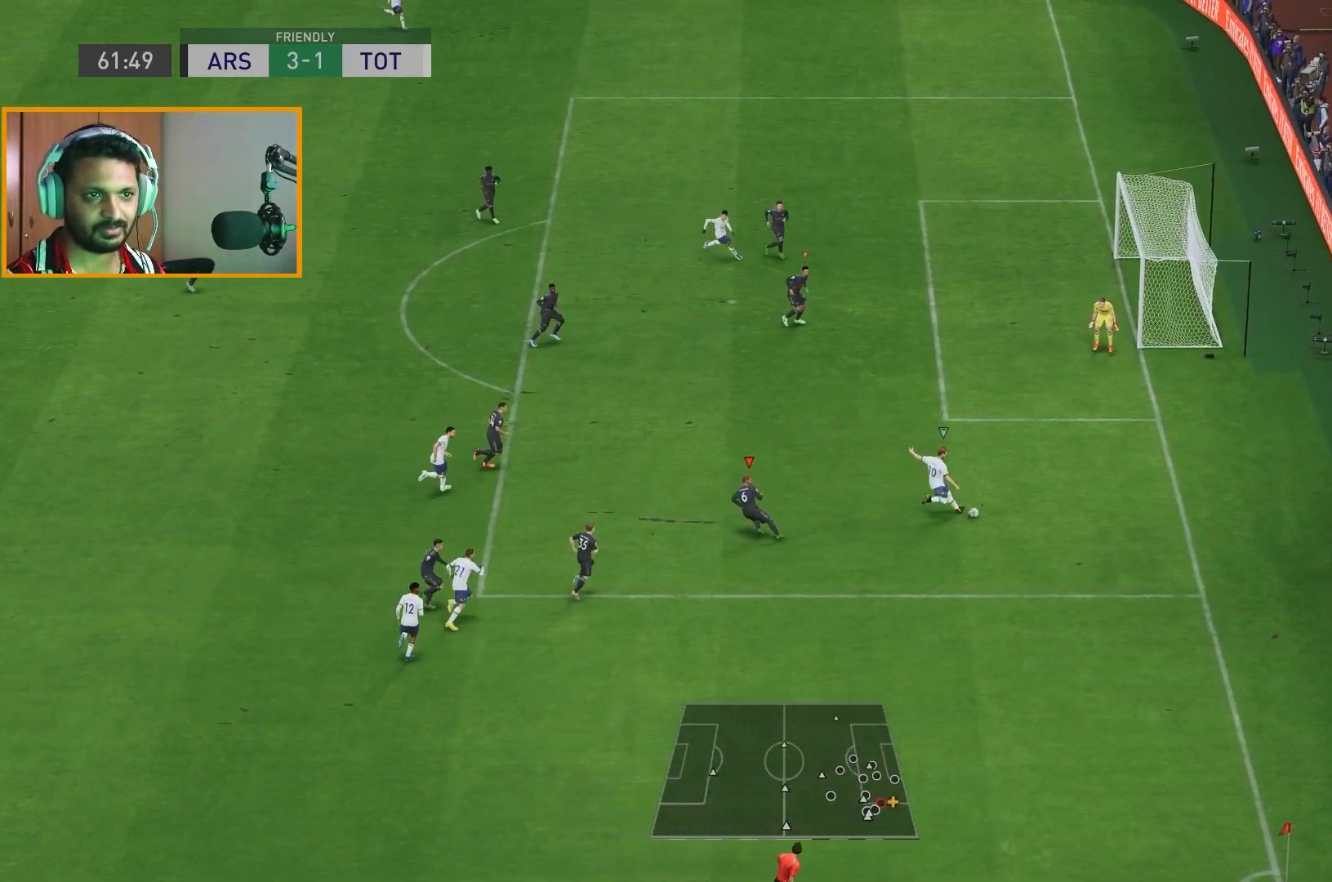
{"buttons": [], "left_stick": "left", "right_stick": "up-left", "events": [[383, "left_stick", "left"], [500, "right_stick", "up-left"]]}
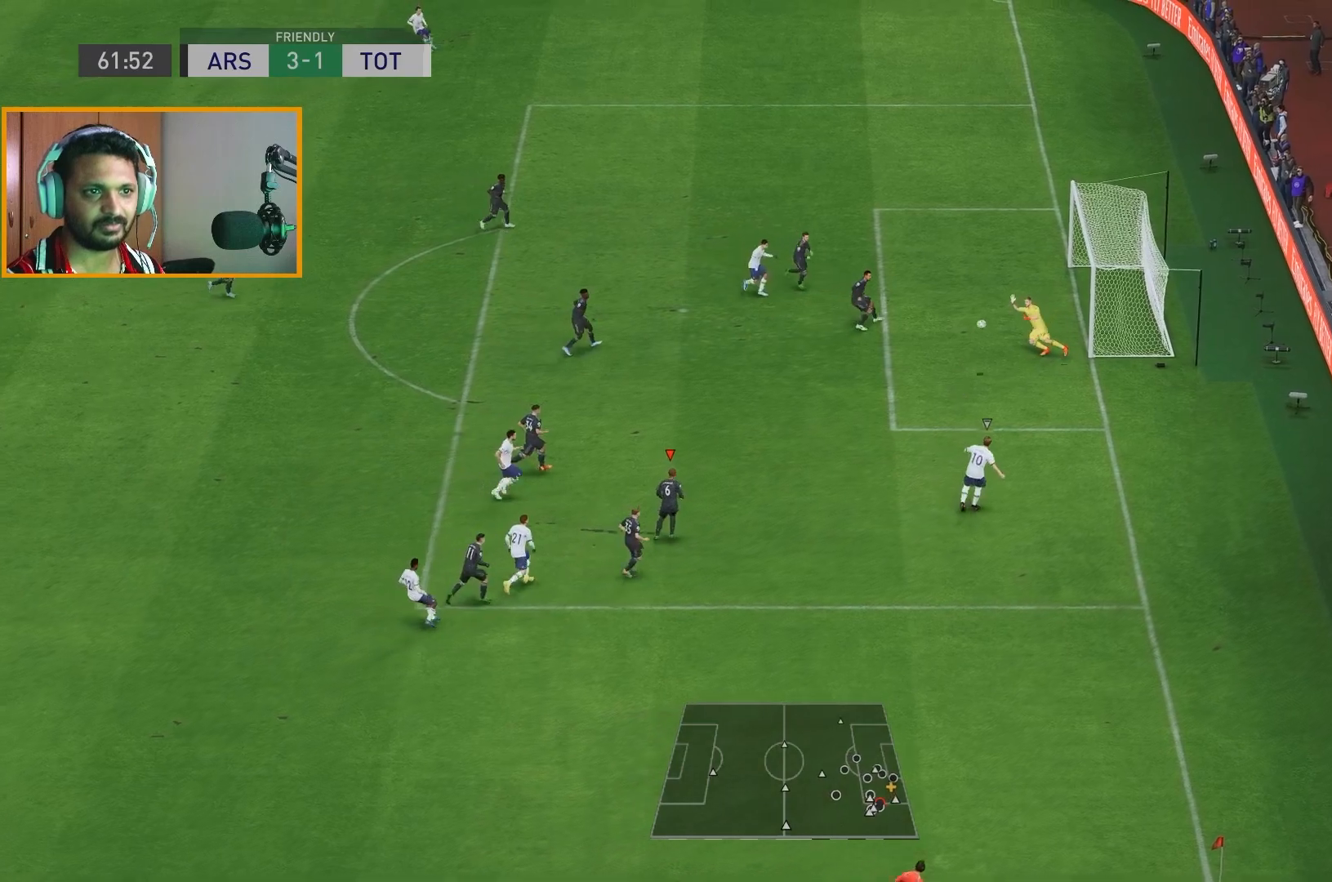
{"buttons": ["Y"], "left_stick": "left", "right_stick": "center", "events": [[300, "right_stick", "center"], [367, "Y", "down"]]}
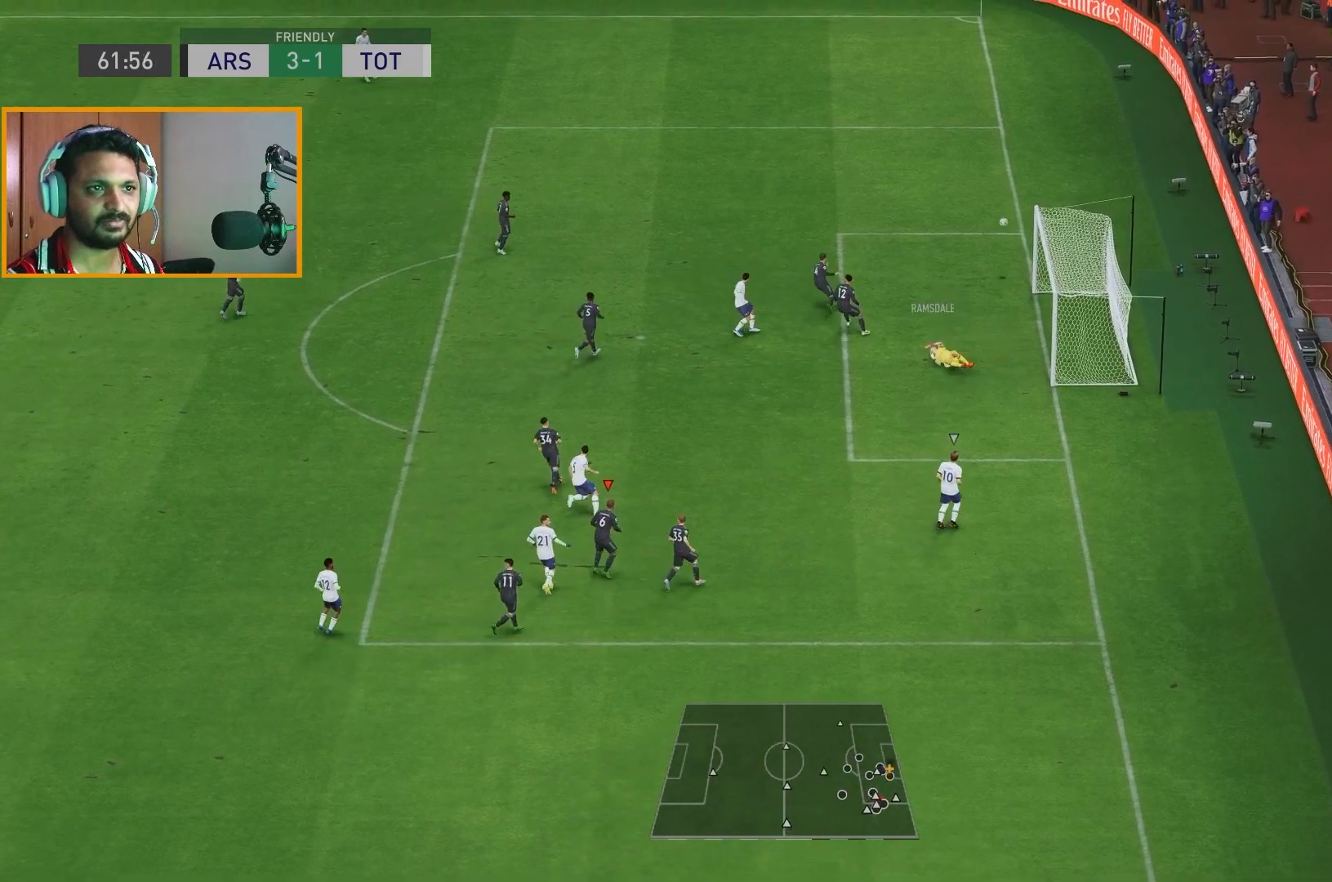
{"buttons": [], "left_stick": "center", "right_stick": "center", "events": [[183, "Y", "up"], [183, "left_stick", "up-left"], [483, "left_stick", "center"]]}
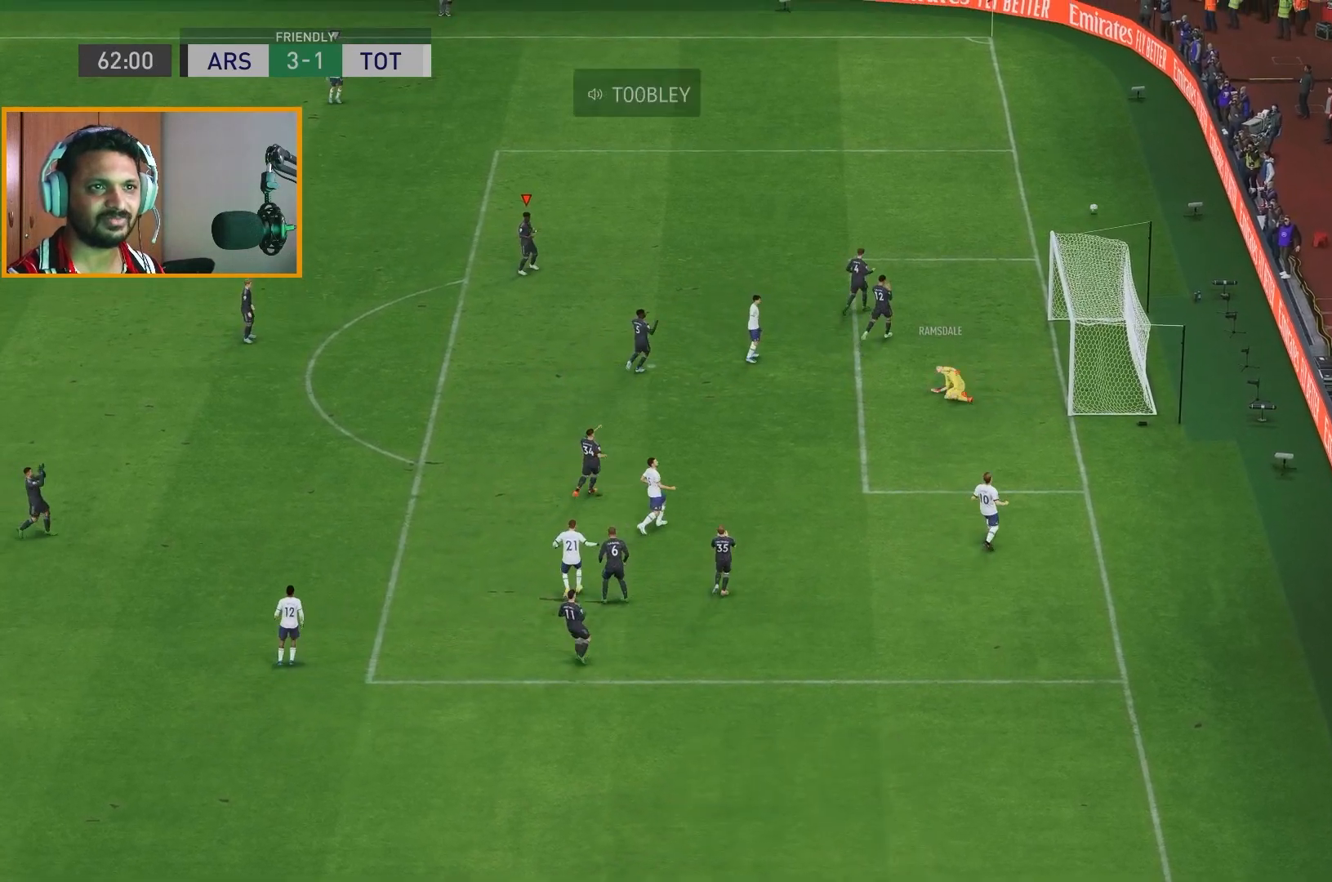
{"buttons": [], "left_stick": "center", "right_stick": "center", "events": []}
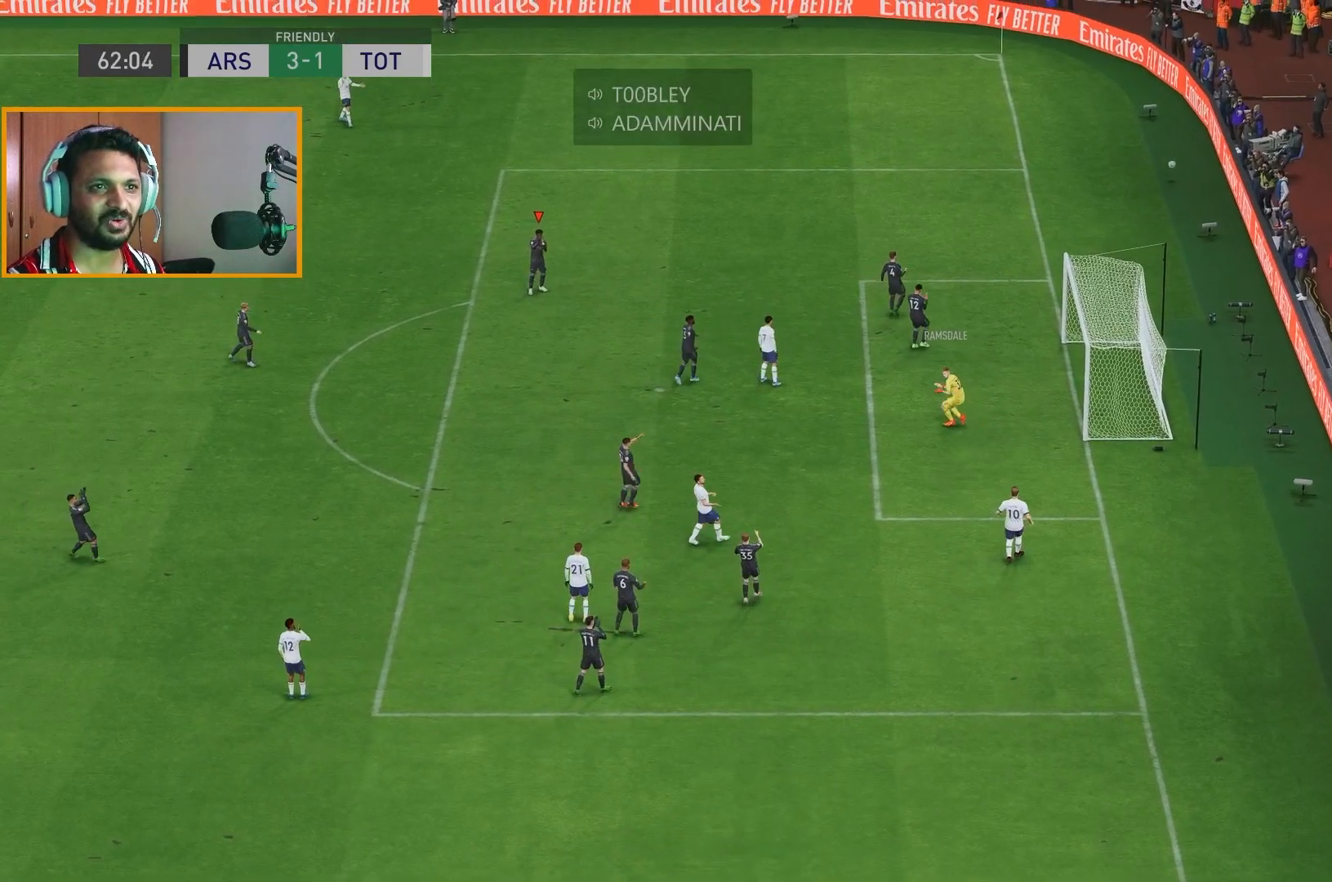
{"buttons": ["A"], "left_stick": "center", "right_stick": "center", "events": [[417, "A", "down"]]}
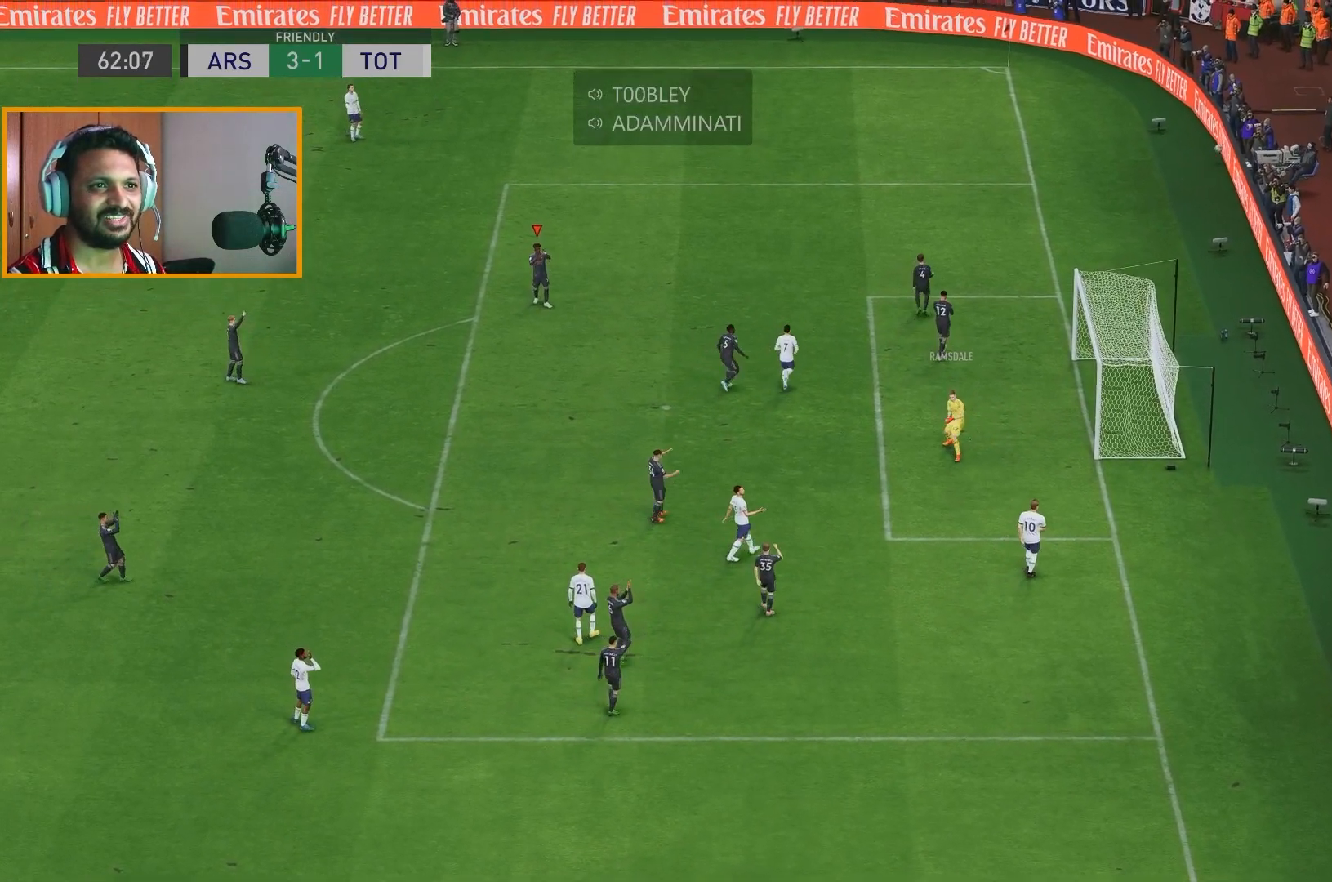
{"buttons": [], "left_stick": "center", "right_stick": "center", "events": [[17, "A", "up"]]}
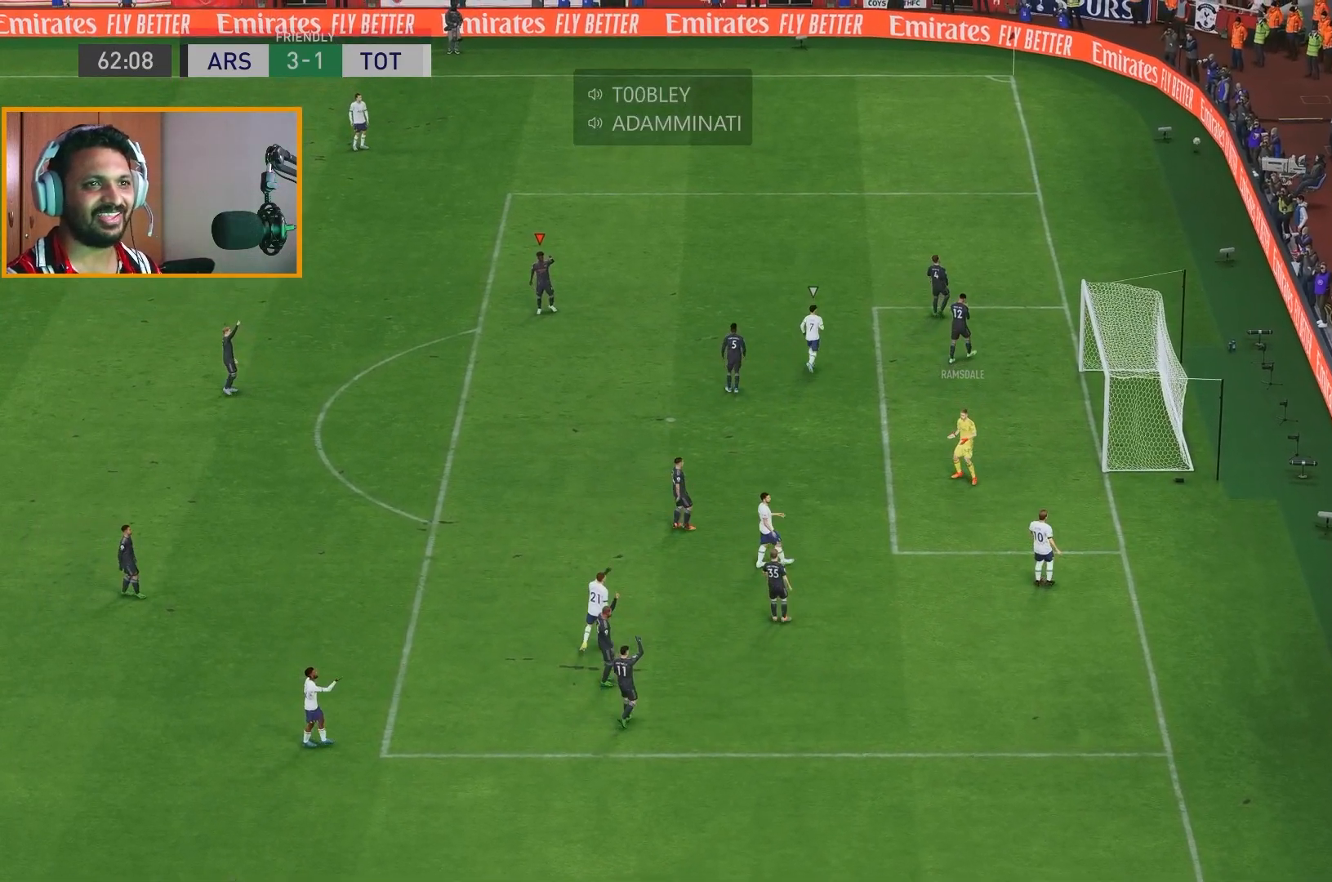
{"buttons": [], "left_stick": "center", "right_stick": "center"}
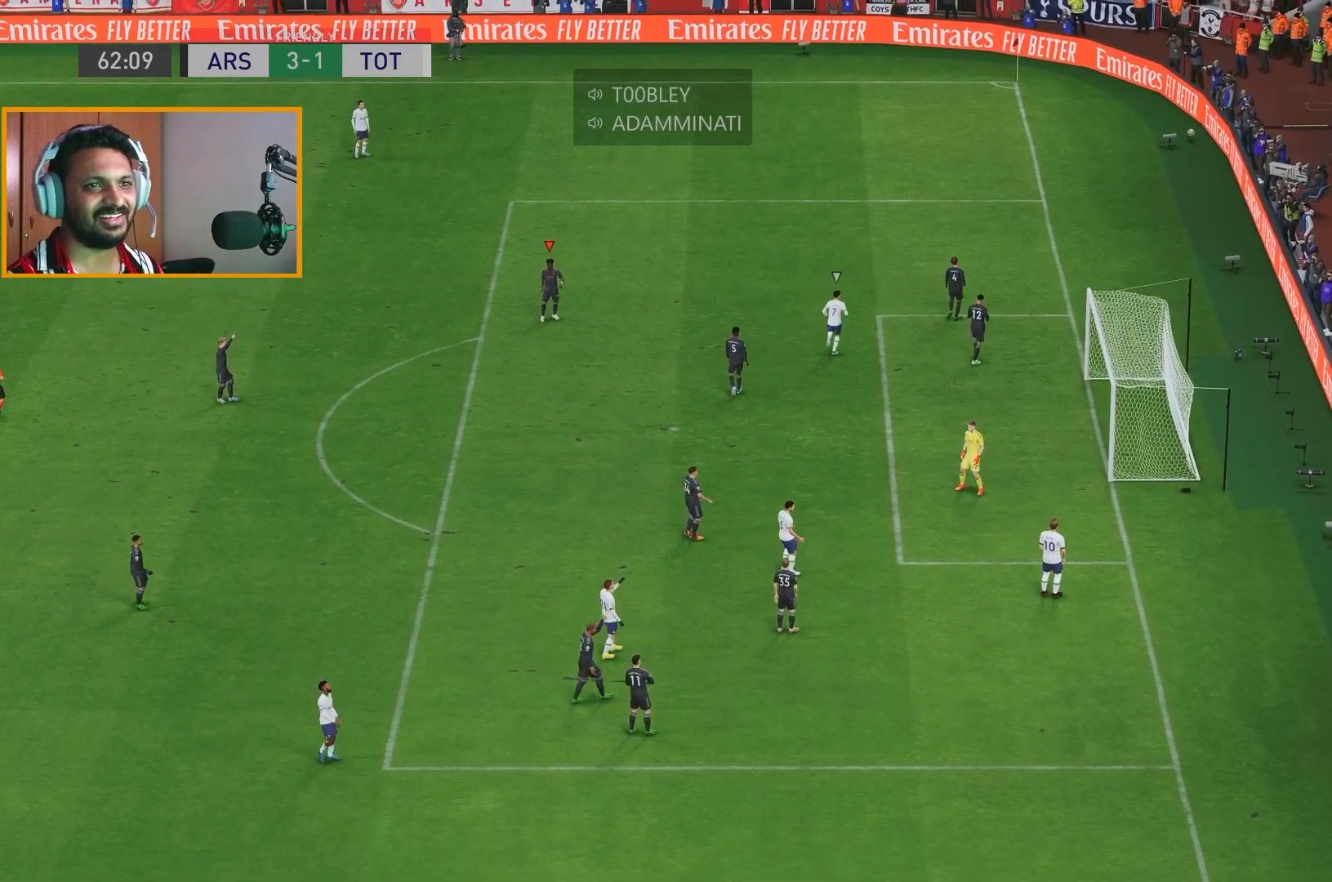
{"buttons": [], "left_stick": "center", "right_stick": "center", "events": [[33, "B", "down"], [150, "B", "up"]]}
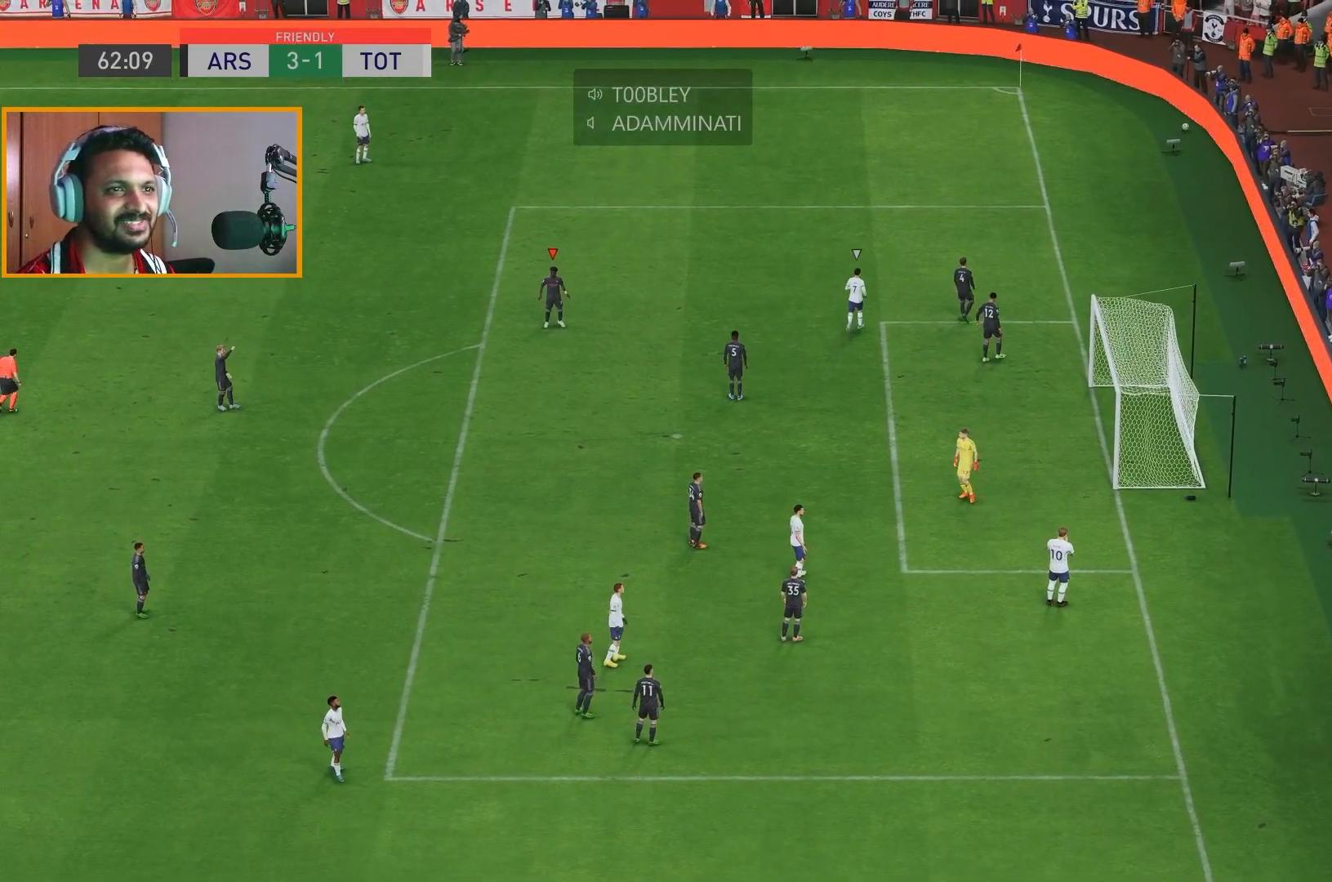
{"buttons": [], "left_stick": "center", "right_stick": "center", "events": []}
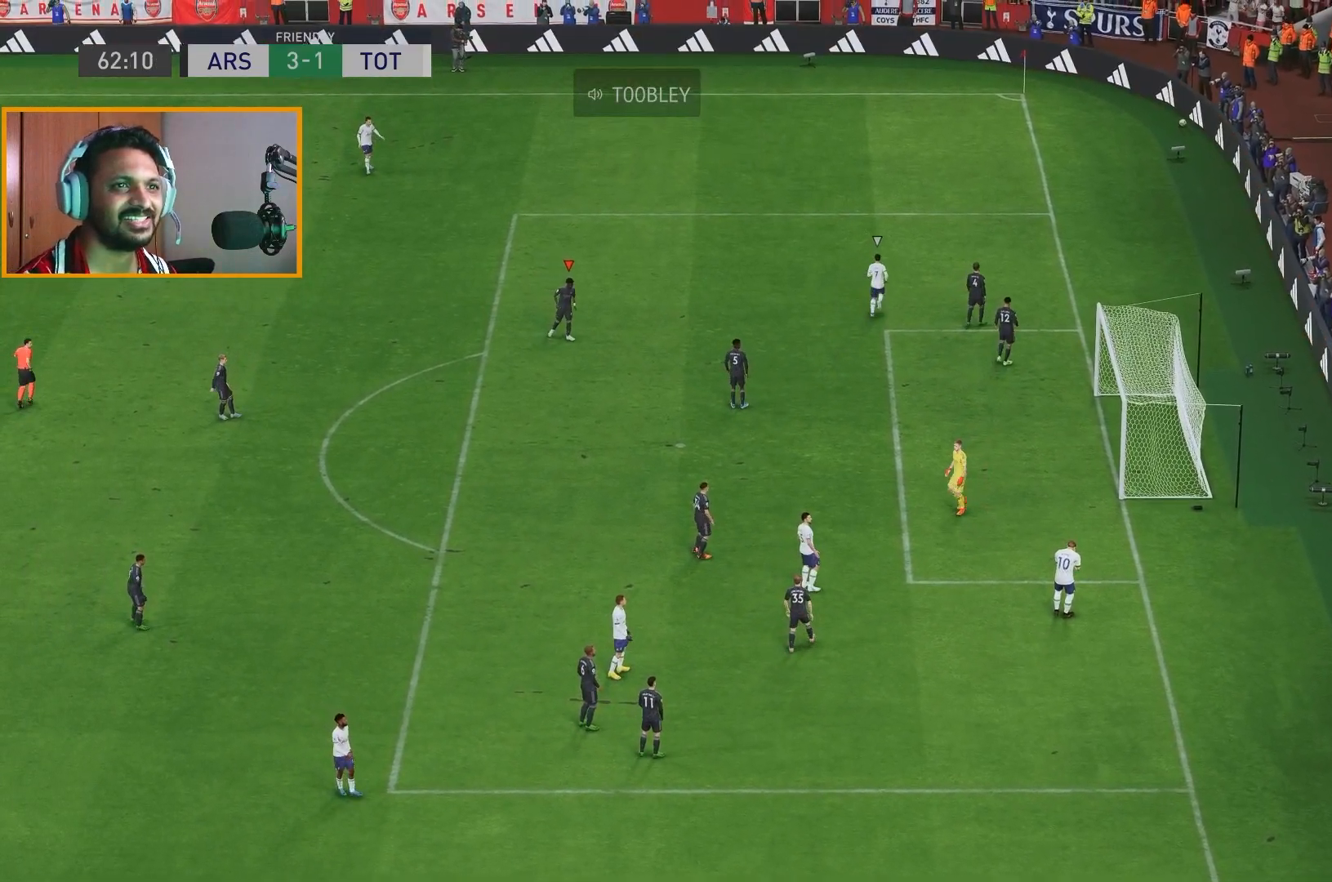
{"buttons": [], "left_stick": "center", "right_stick": "center", "events": []}
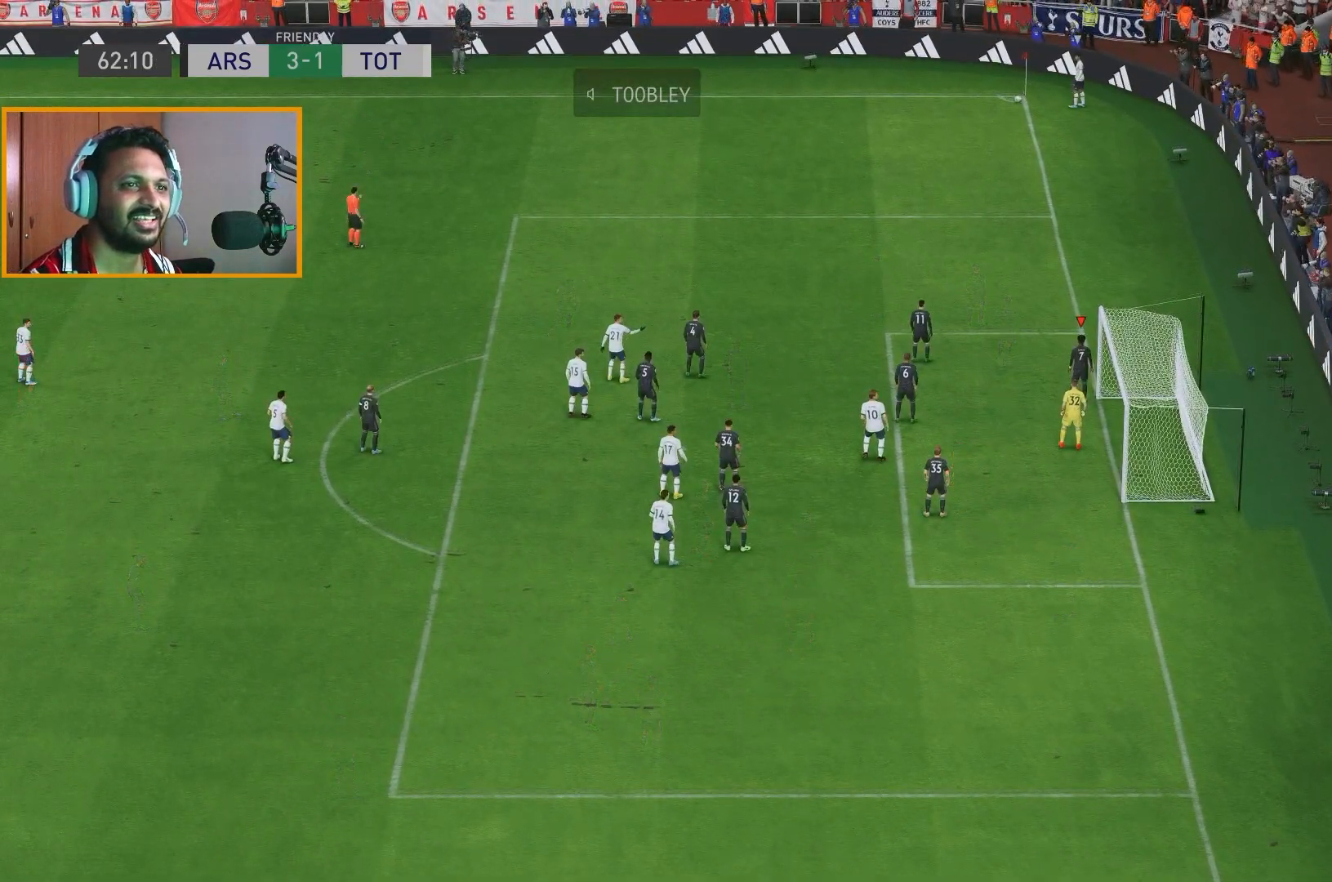
{"buttons": [], "left_stick": "center", "right_stick": "center", "events": []}
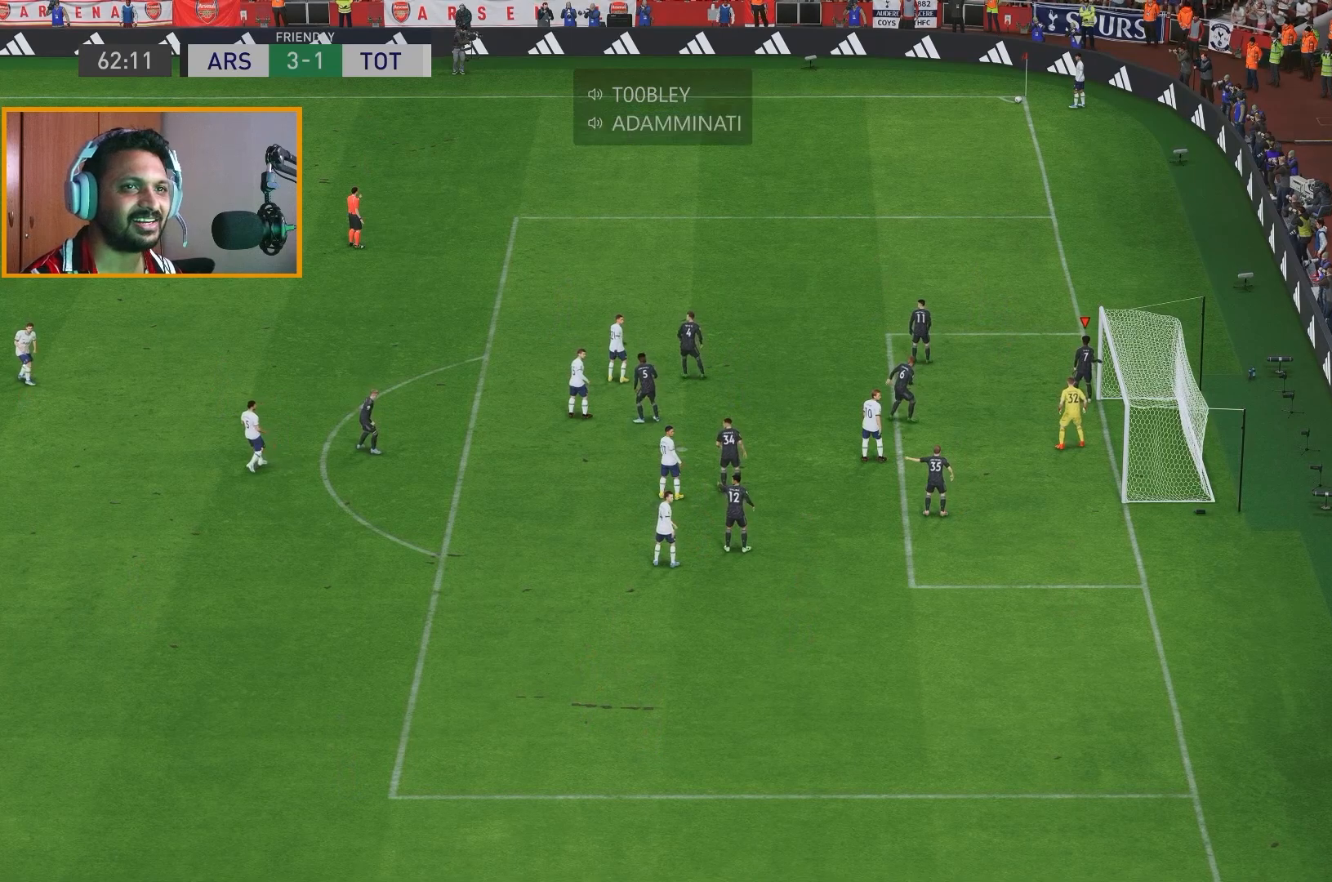
{"buttons": [], "left_stick": "center", "right_stick": "center", "events": []}
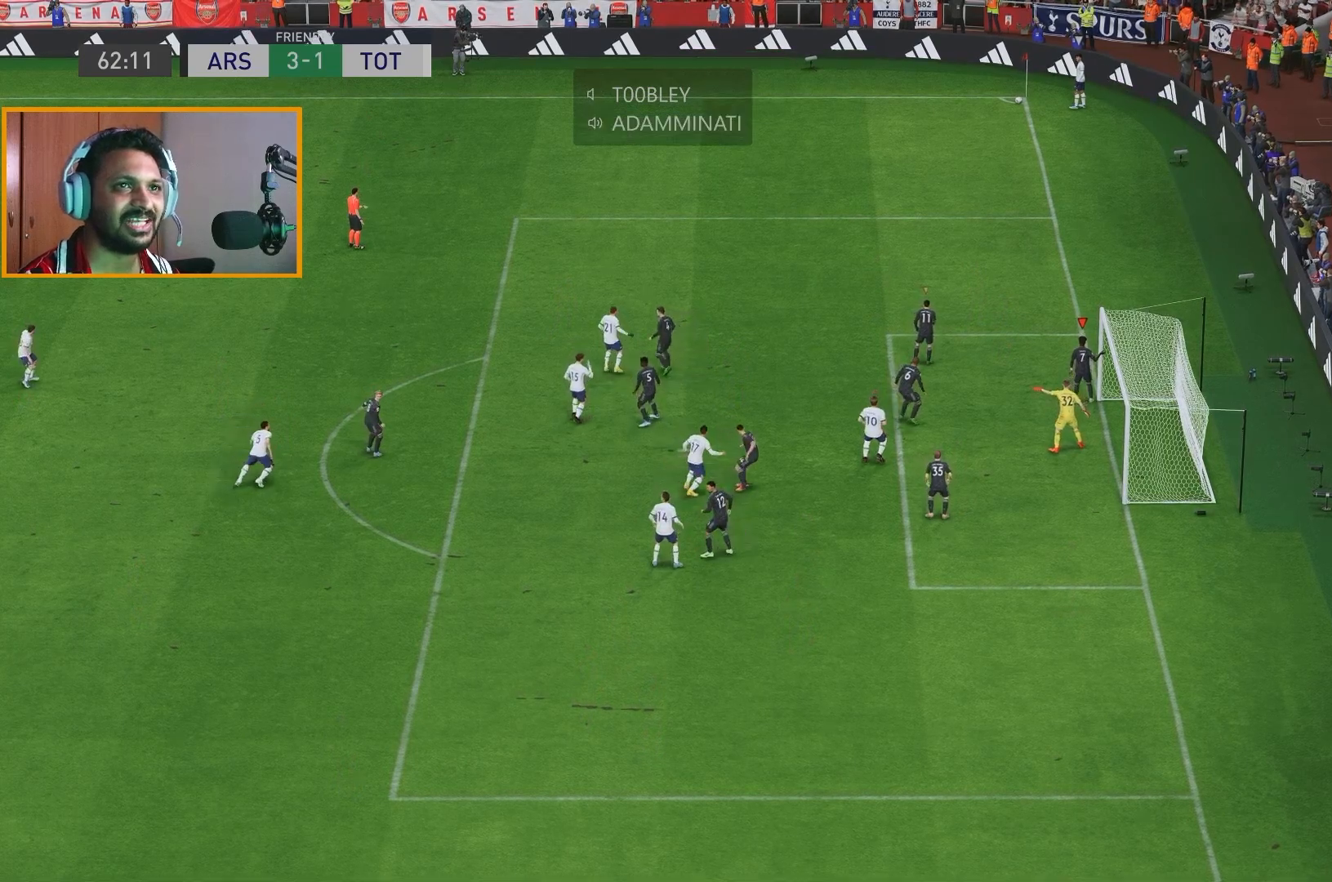
{"buttons": [], "left_stick": "center", "right_stick": "center", "events": []}
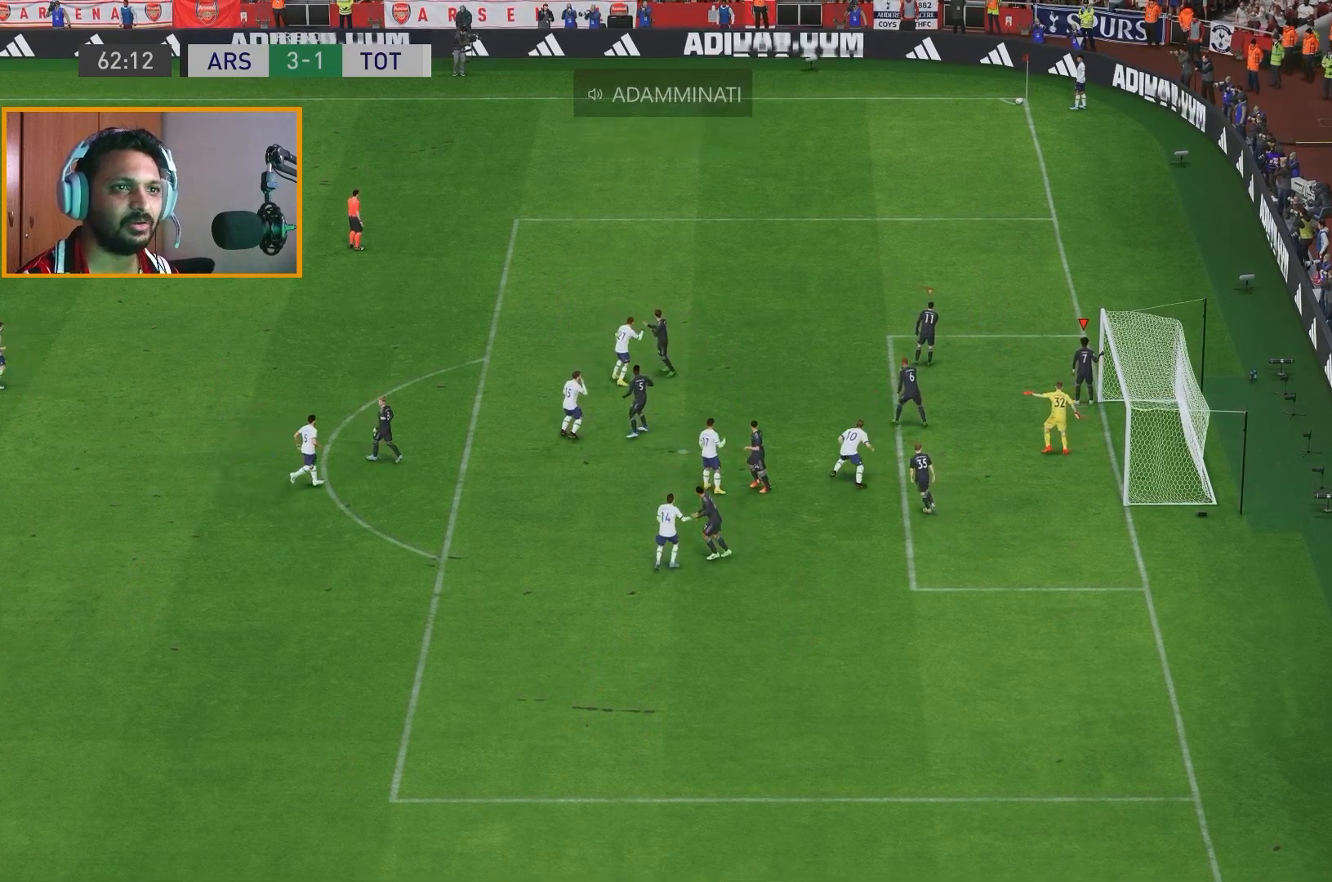
{"buttons": [], "left_stick": "up-left", "right_stick": "center", "events": [[350, "L1", "down"], [417, "left_stick", "up-left"], [483, "L1", "up"]]}
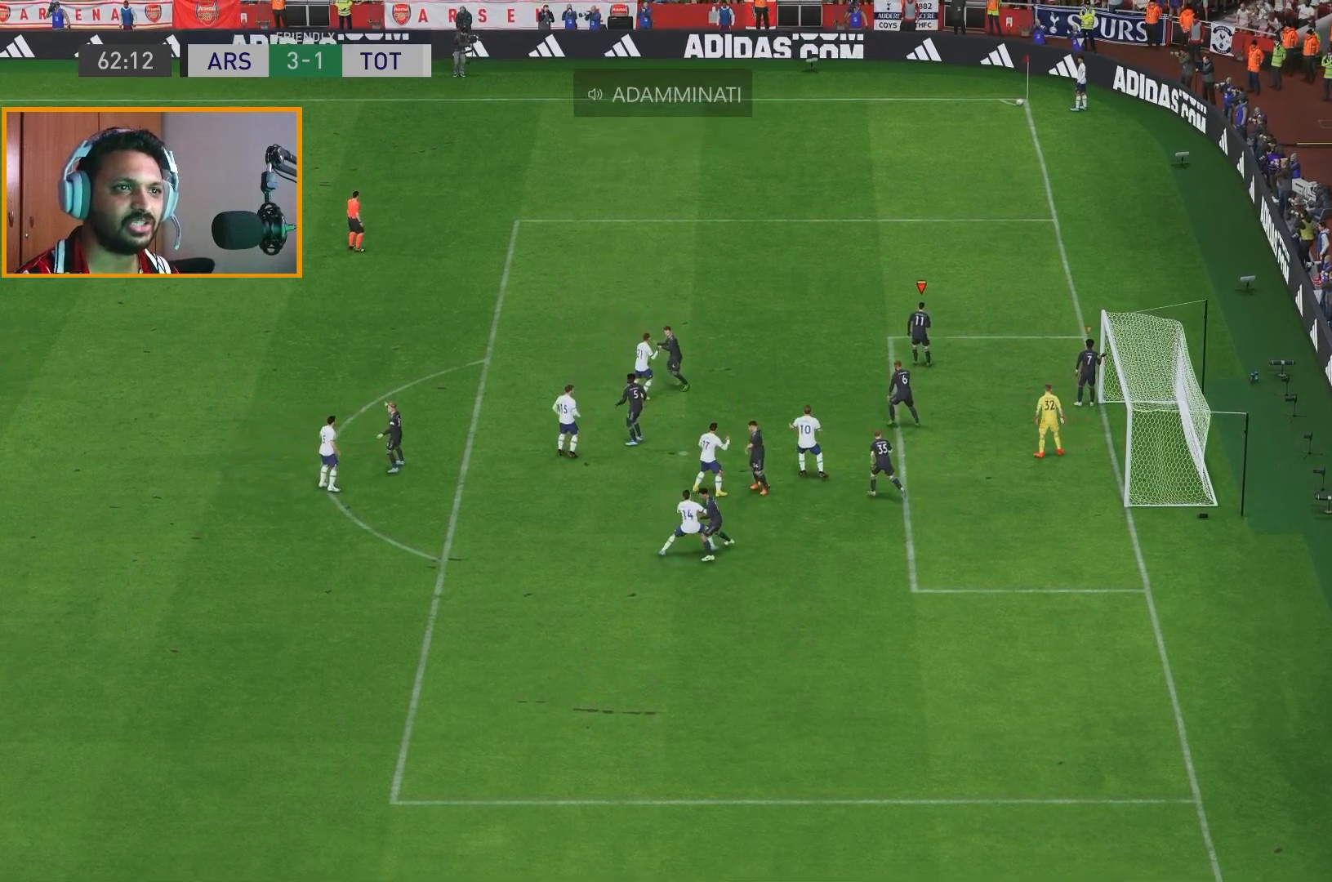
{"buttons": ["L1"], "left_stick": "up-left", "right_stick": "center", "events": [[150, "left_stick", "down-left"], [450, "L1", "down"], [450, "left_stick", "up-left"]]}
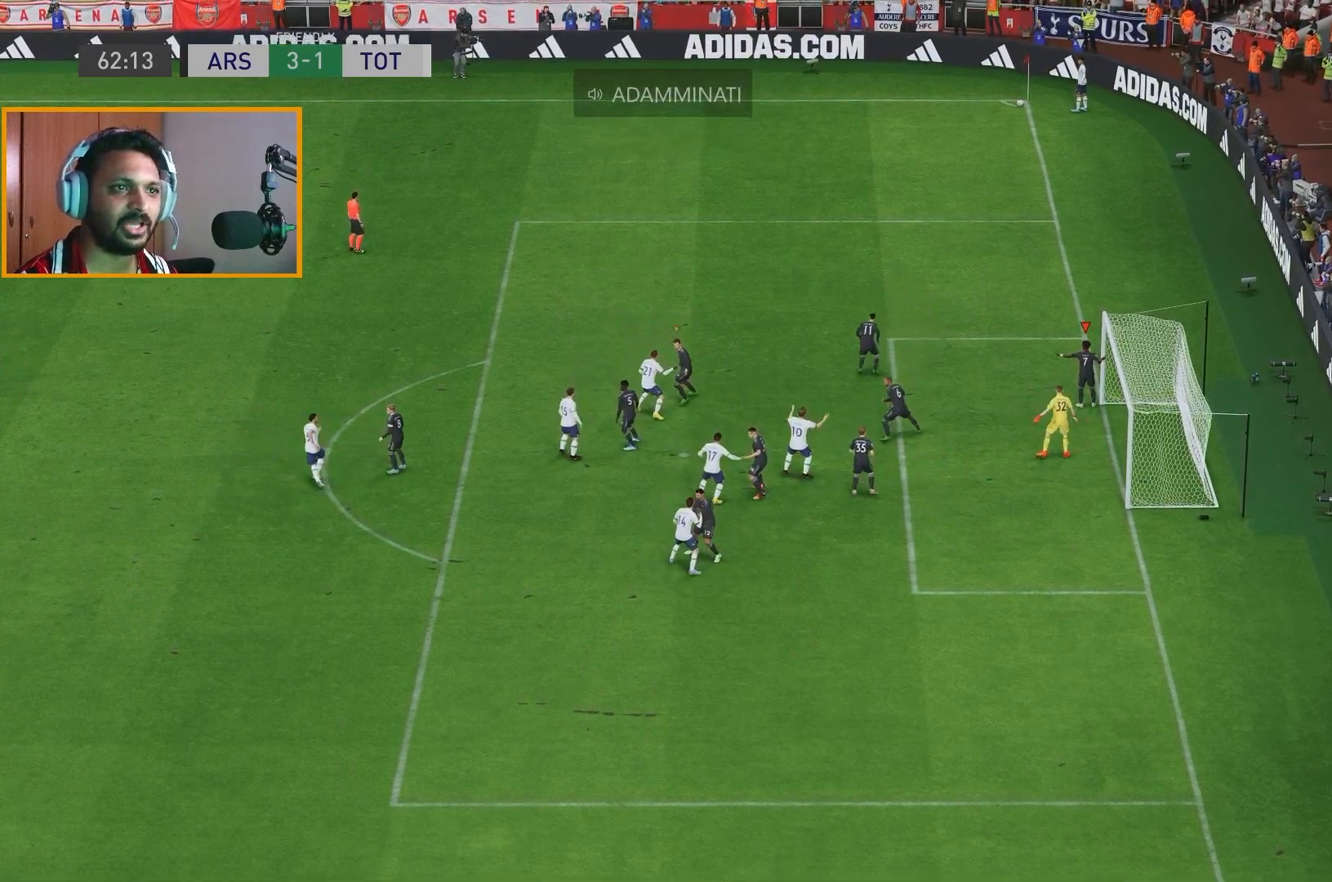
{"buttons": ["L1"], "left_stick": "left", "right_stick": "center", "events": [[50, "L1", "up"], [50, "left_stick", "up-right"], [217, "L1", "down"], [367, "L1", "up"], [400, "left_stick", "center"], [500, "L1", "down"], [500, "left_stick", "left"]]}
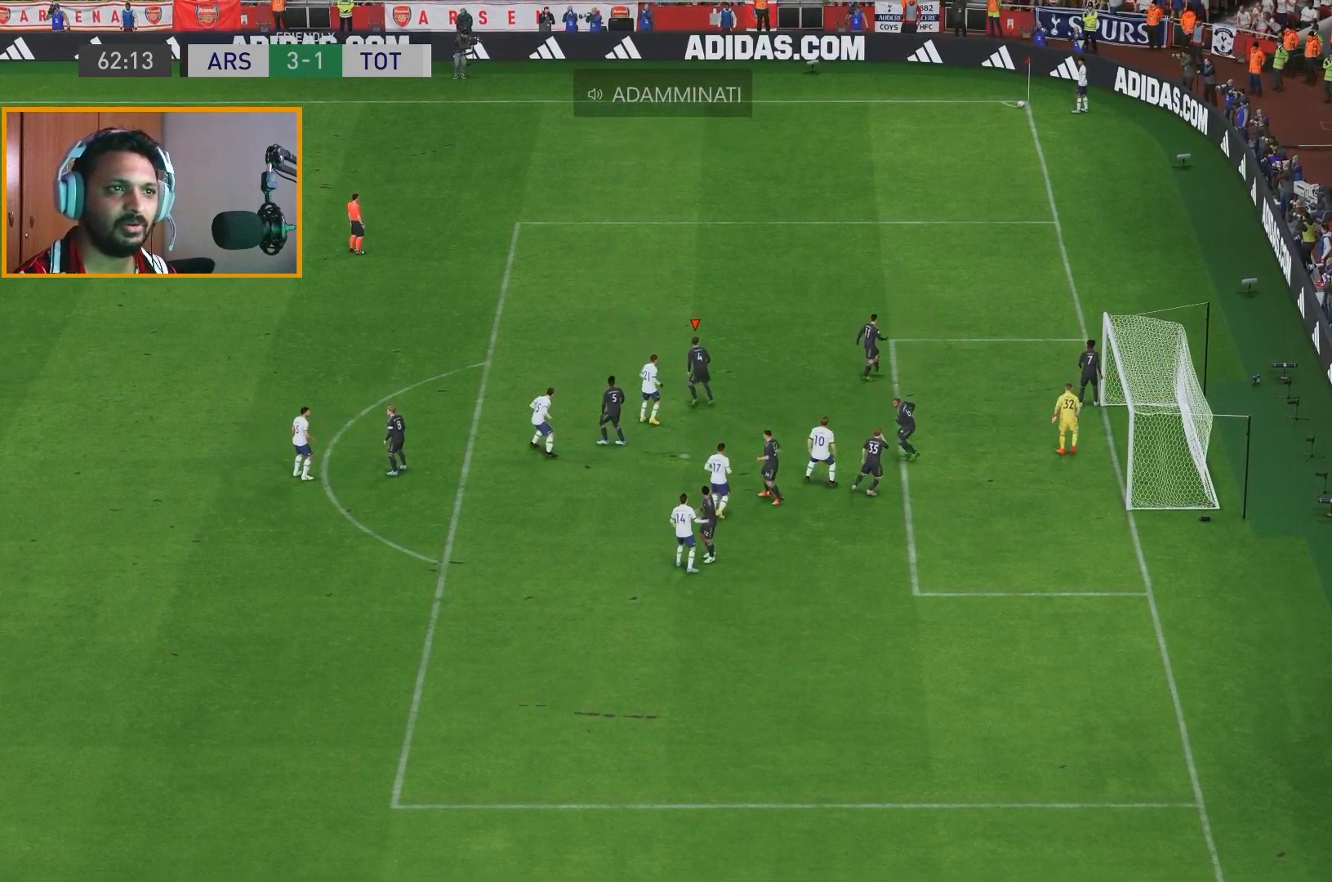
{"buttons": [], "left_stick": "left", "right_stick": "center", "events": [[167, "L1", "up"], [267, "L1", "down"], [433, "L1", "up"]]}
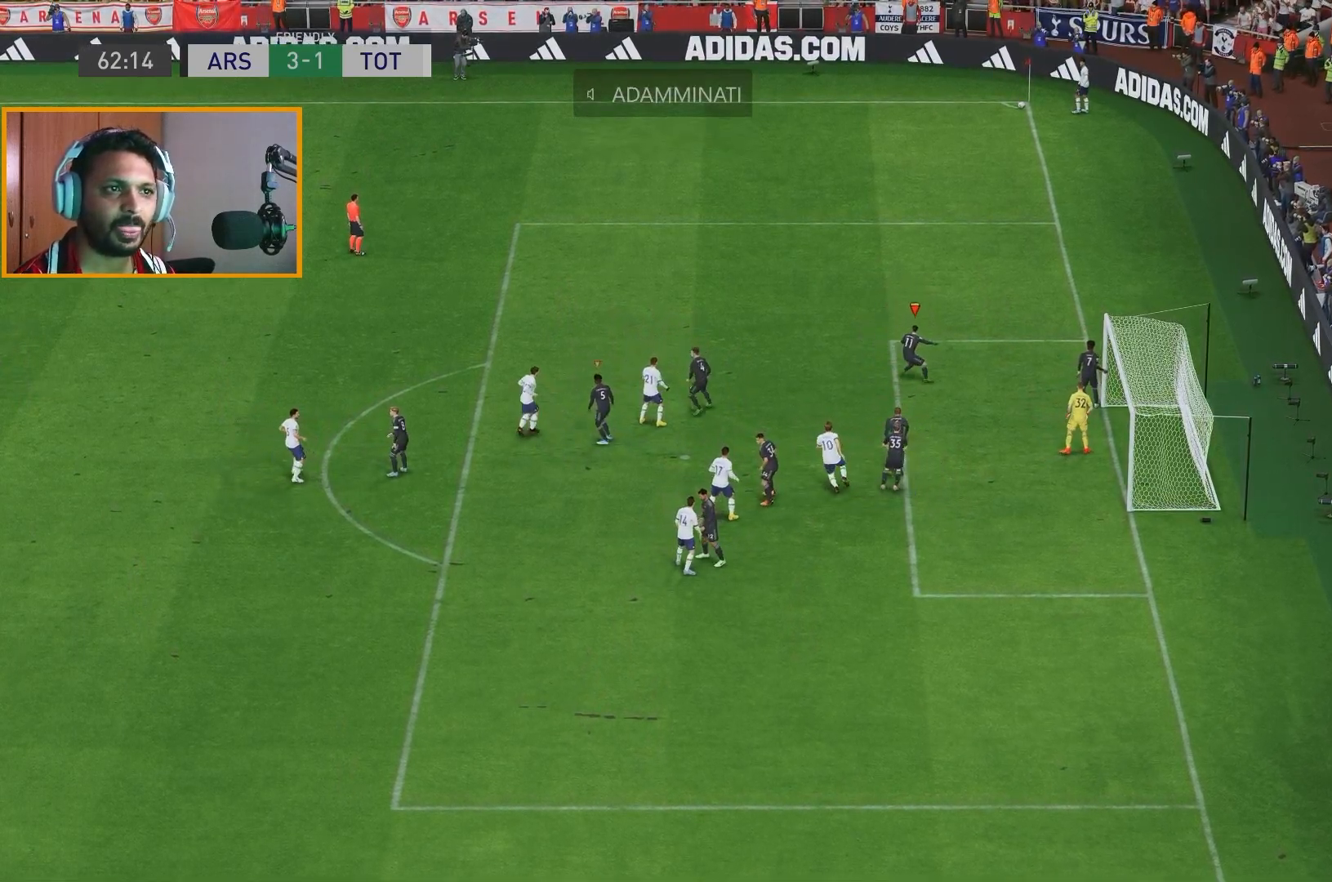
{"buttons": [], "left_stick": "down", "right_stick": "center", "events": [[67, "left_stick", "down-left"], [300, "left_stick", "down"]]}
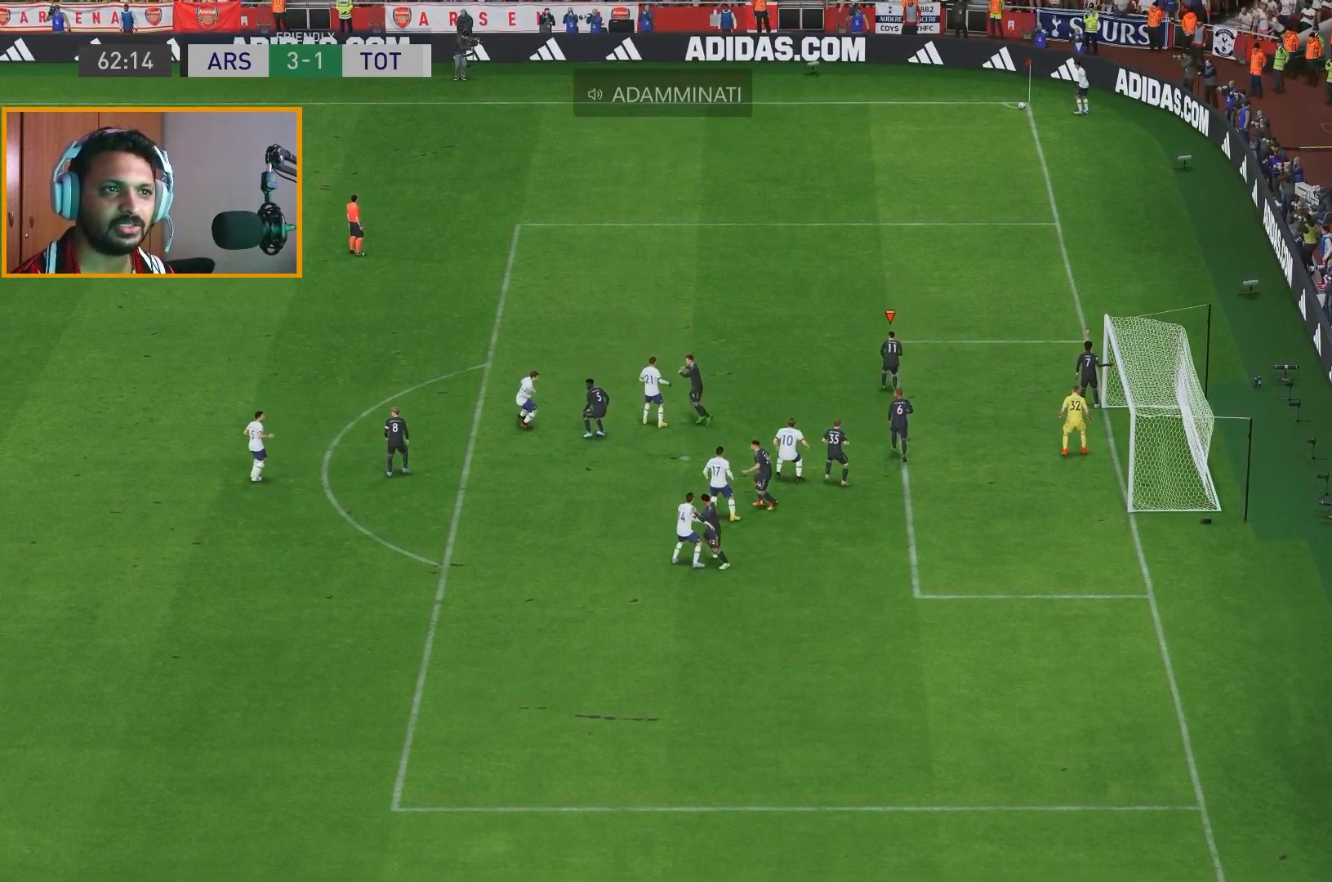
{"buttons": [], "left_stick": "up-left", "right_stick": "center", "events": [[33, "left_stick", "right"], [233, "left_stick", "up-right"], [400, "left_stick", "up-left"]]}
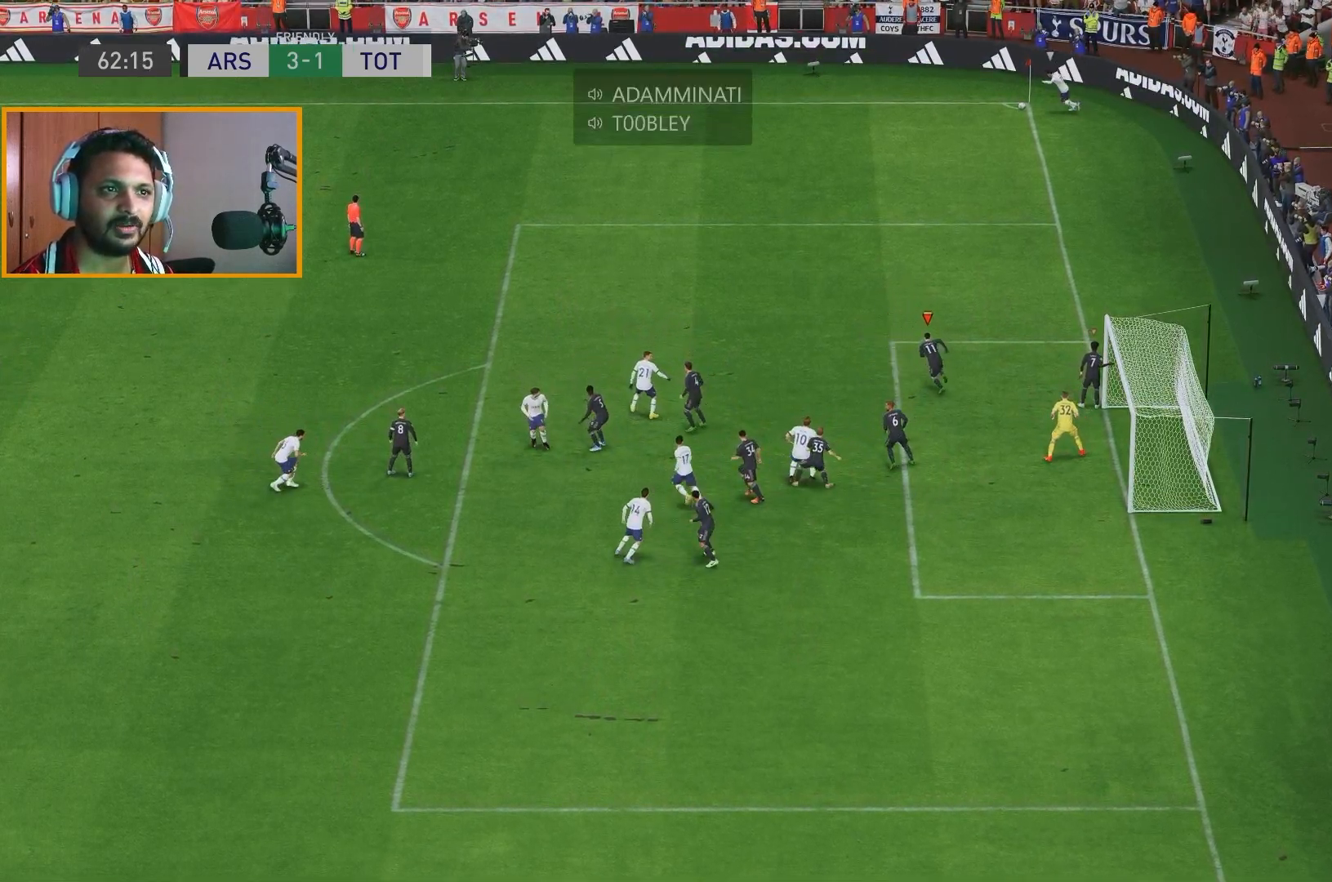
{"buttons": [], "left_stick": "left", "right_stick": "center", "events": [[33, "left_stick", "left"]]}
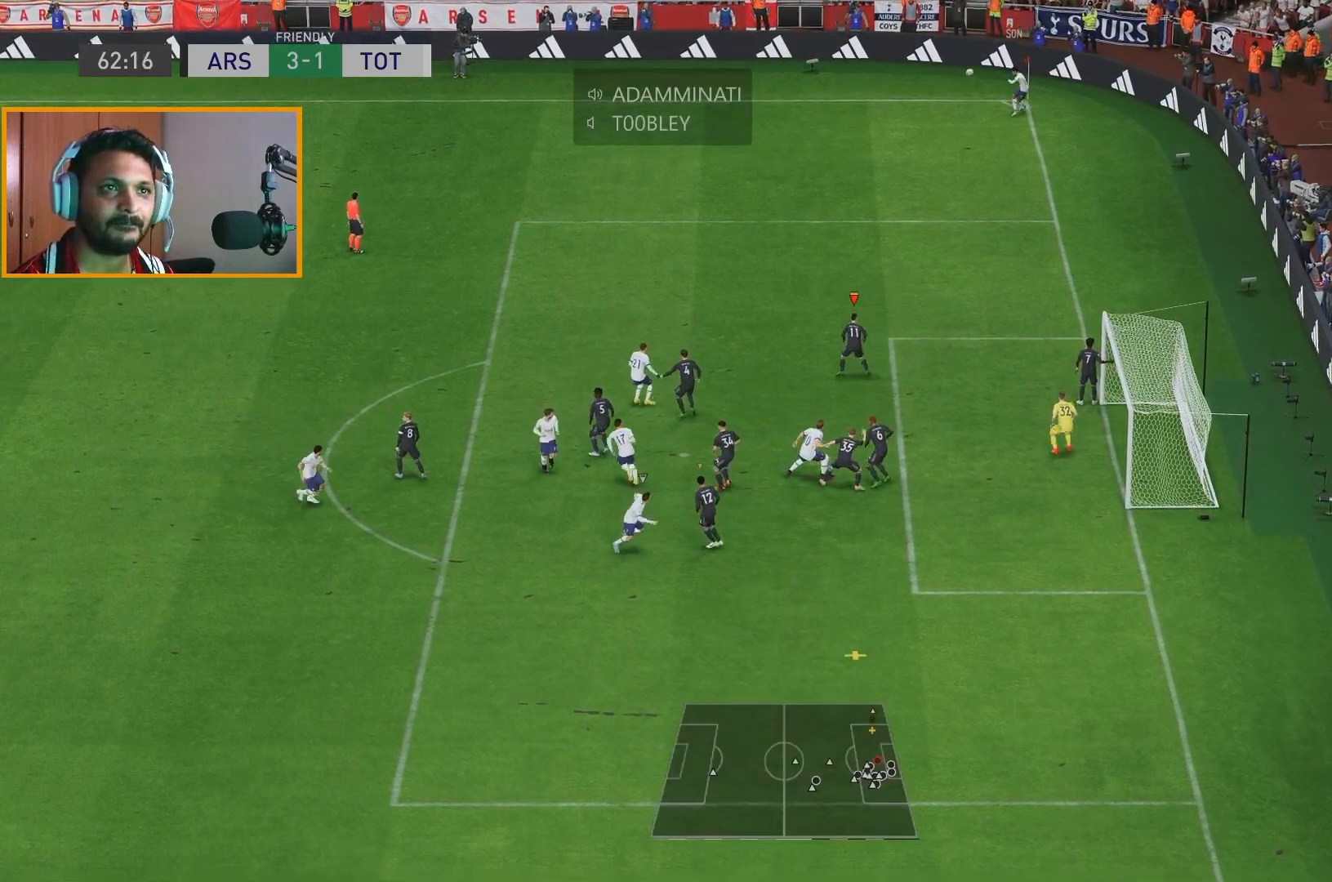
{"buttons": ["L1"], "left_stick": "left", "right_stick": "center", "events": [[250, "L1", "down"], [400, "B", "down"], [483, "B", "up"]]}
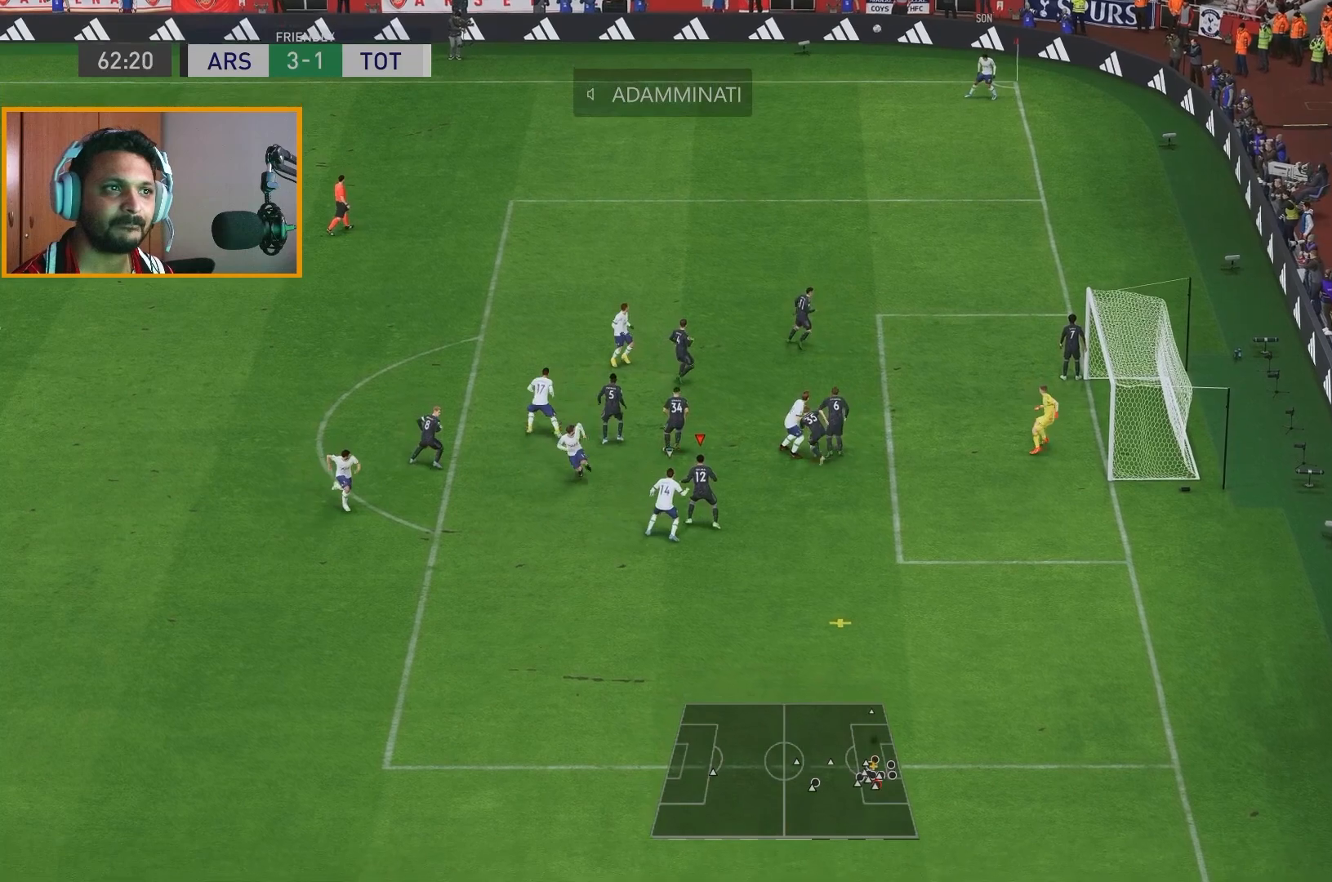
{"buttons": [], "left_stick": "left", "right_stick": "center", "events": [[117, "L1", "up"], [150, "left_stick", "center"], [283, "left_stick", "up-left"], [383, "left_stick", "left"]]}
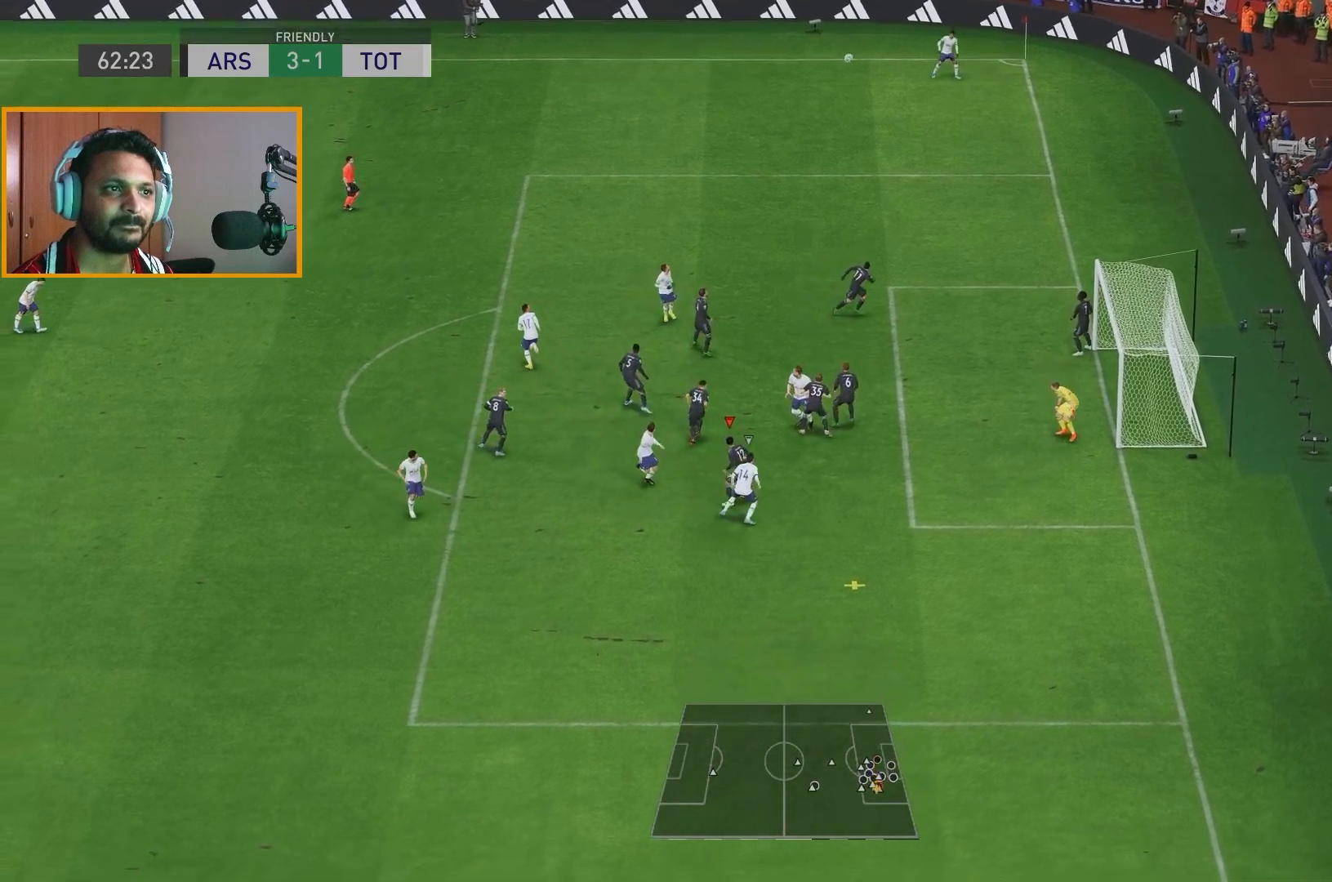
{"buttons": ["Y"], "left_stick": "left", "right_stick": "center", "events": [[83, "X", "down"], [383, "X", "up"], [483, "Y", "down"]]}
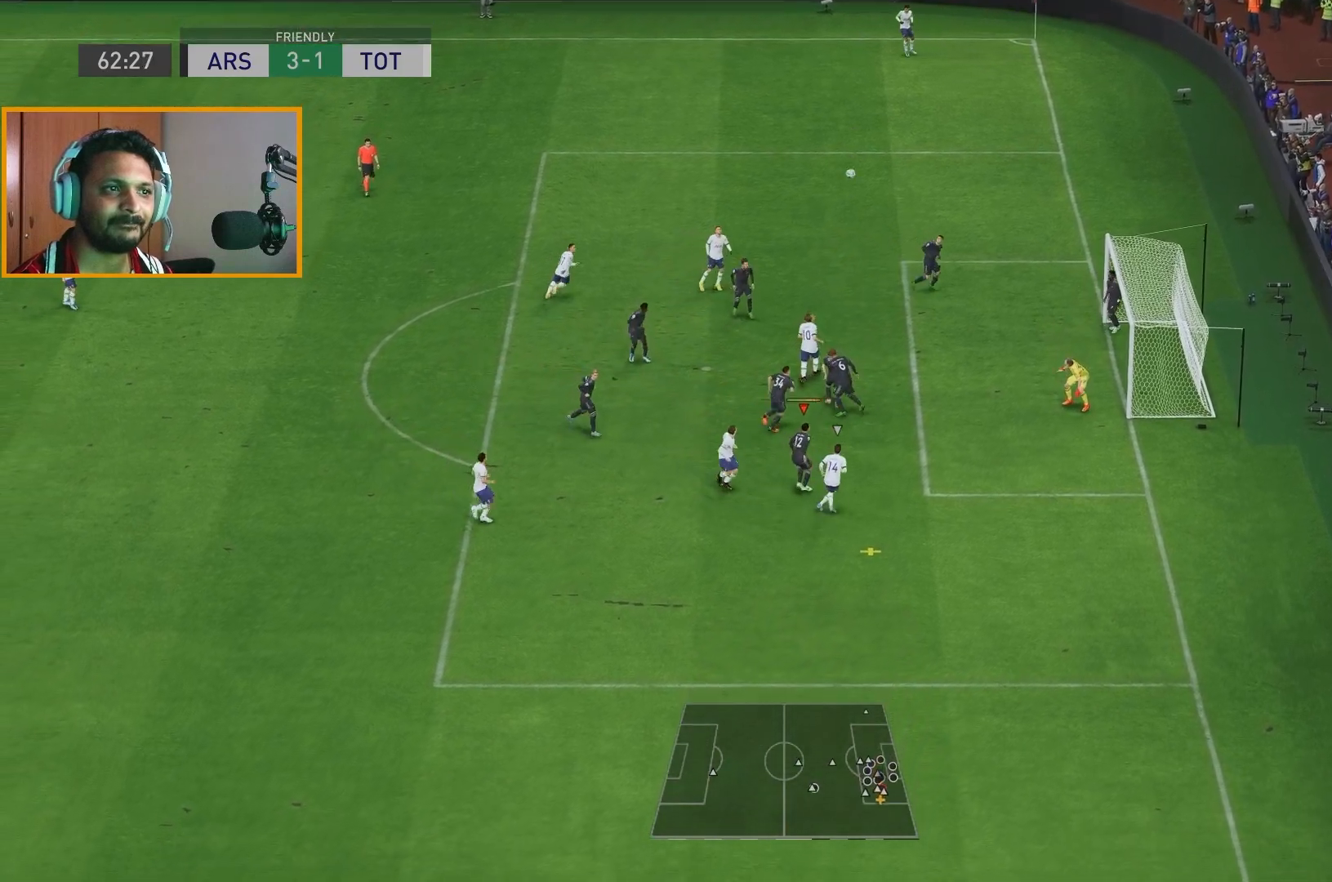
{"buttons": ["R2"], "left_stick": "left", "right_stick": "center", "events": [[217, "Y", "up"], [283, "R2", "down"]]}
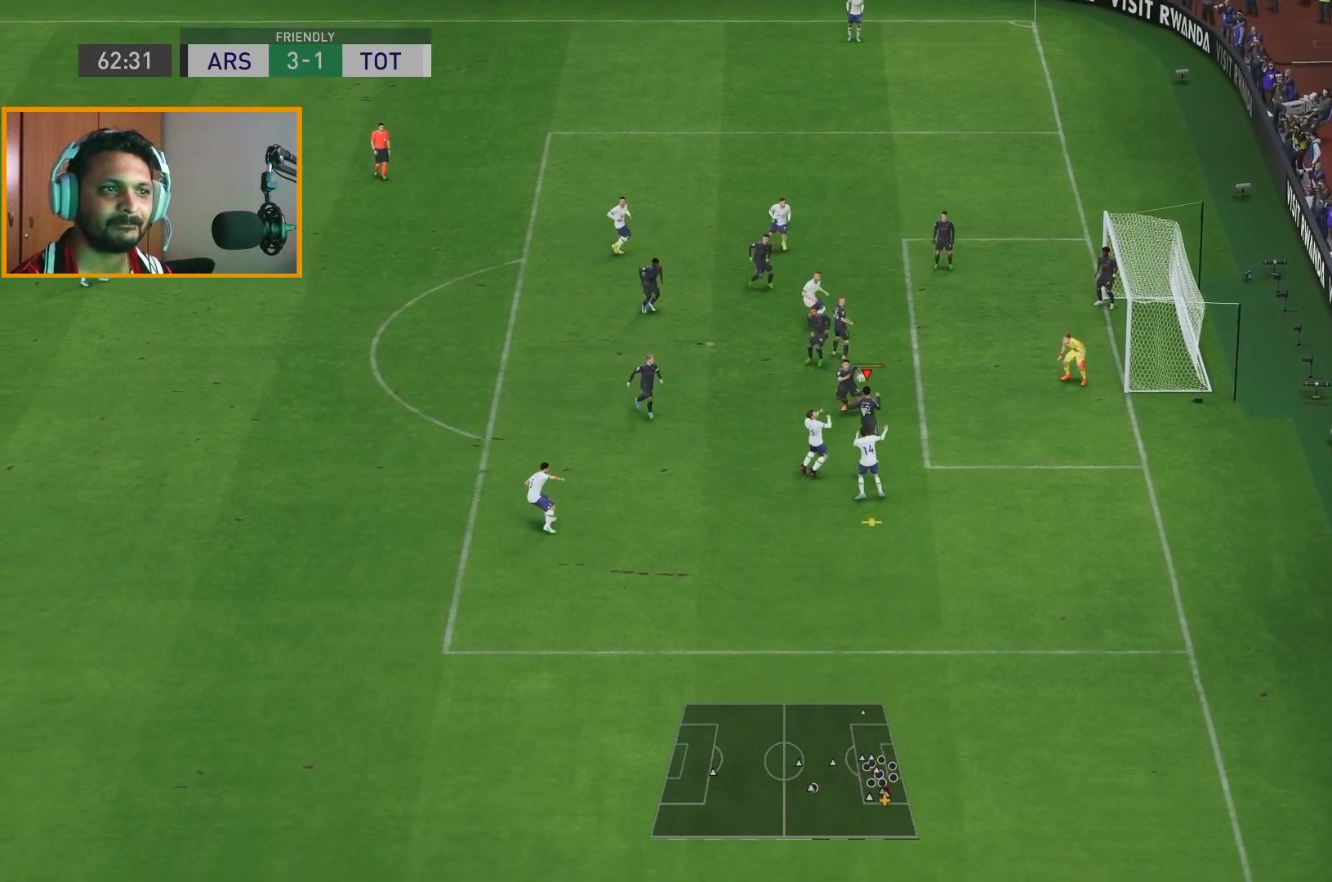
{"buttons": ["R2"], "left_stick": "left", "right_stick": "center", "events": [[33, "L2", "down"], [117, "L2", "up"]]}
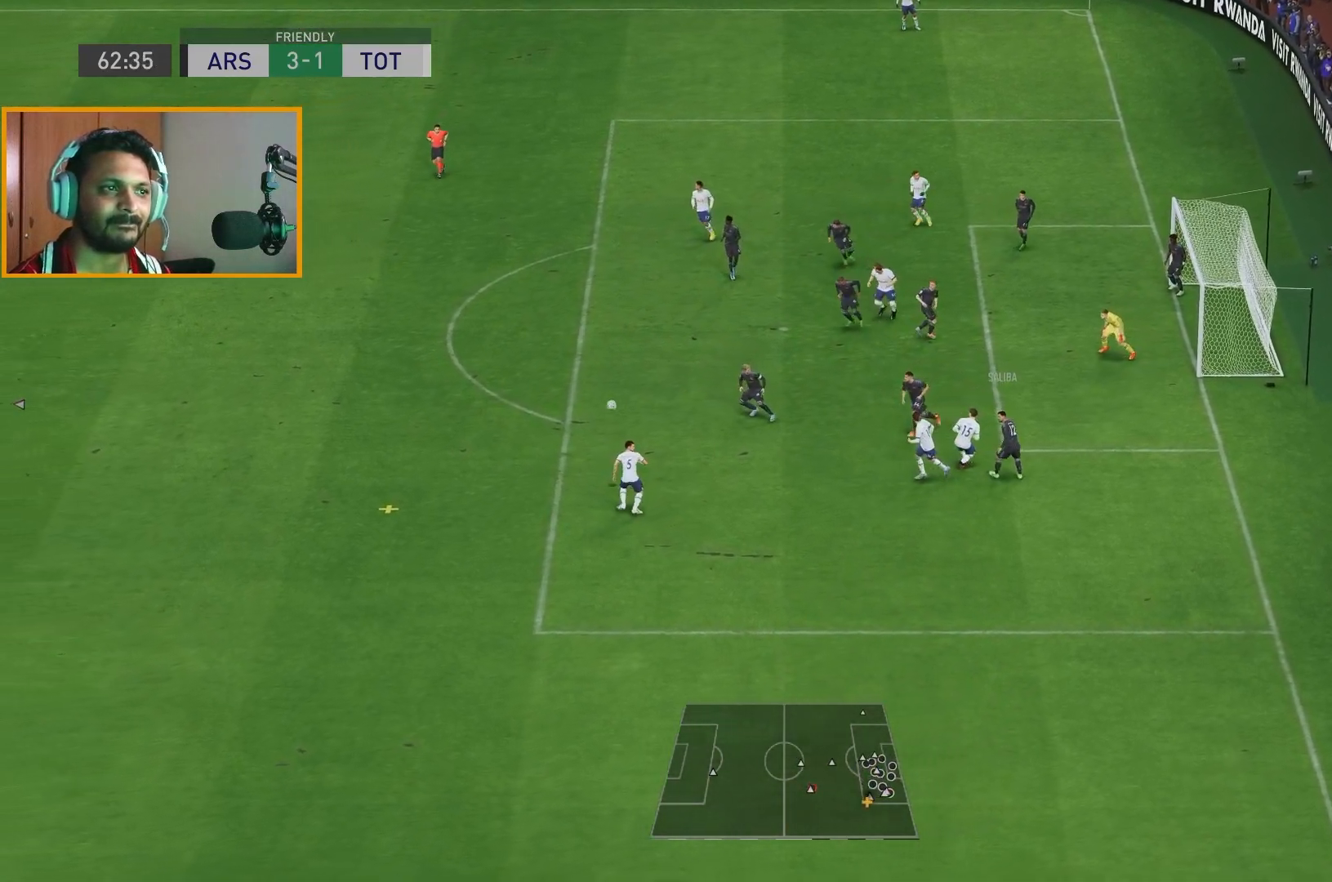
{"buttons": ["R2"], "left_stick": "left", "right_stick": "center", "events": [[167, "L1", "down"], [333, "L1", "up"]]}
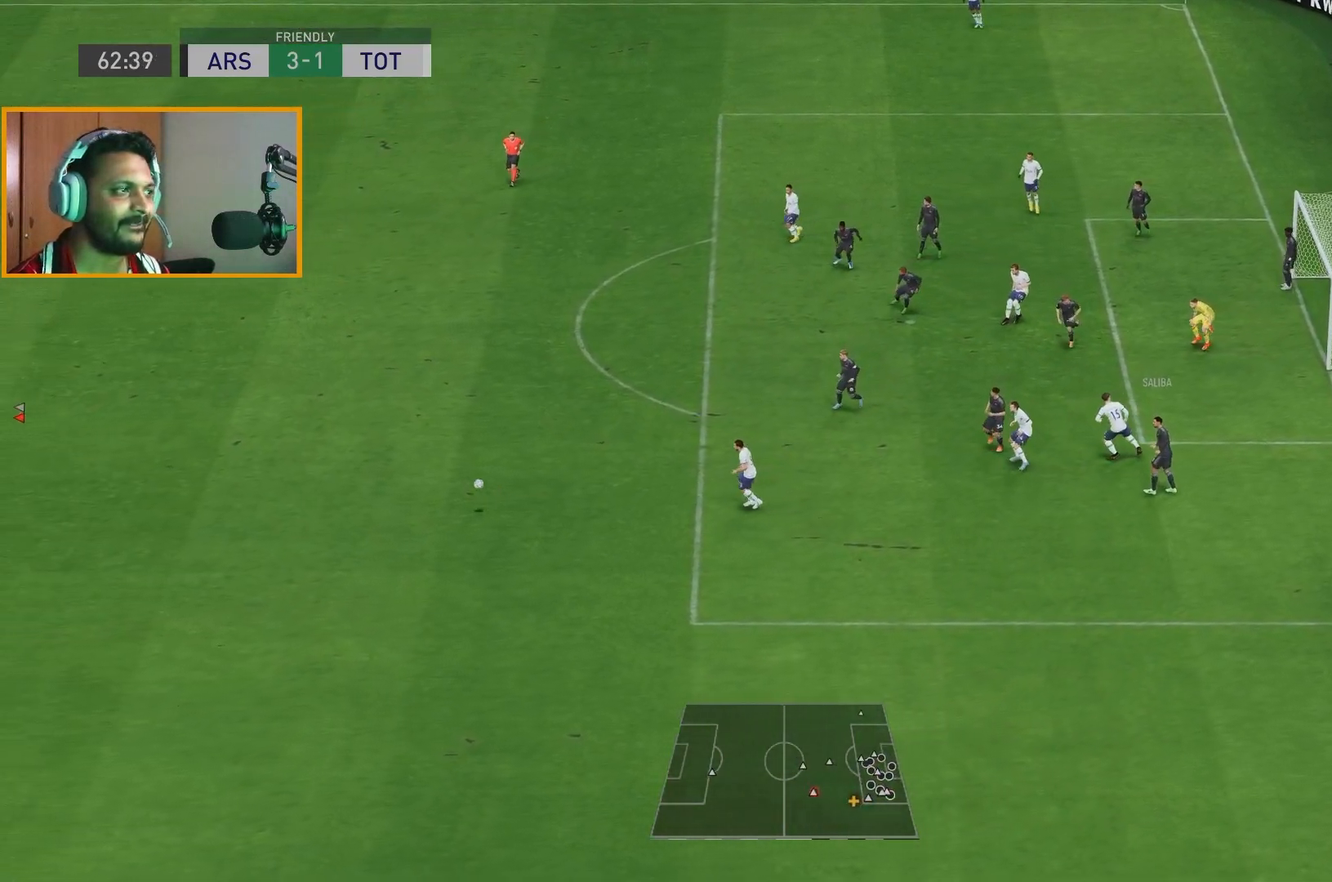
{"buttons": ["R2"], "left_stick": "up-right", "right_stick": "center", "events": [[267, "left_stick", "up"], [333, "left_stick", "up-right"]]}
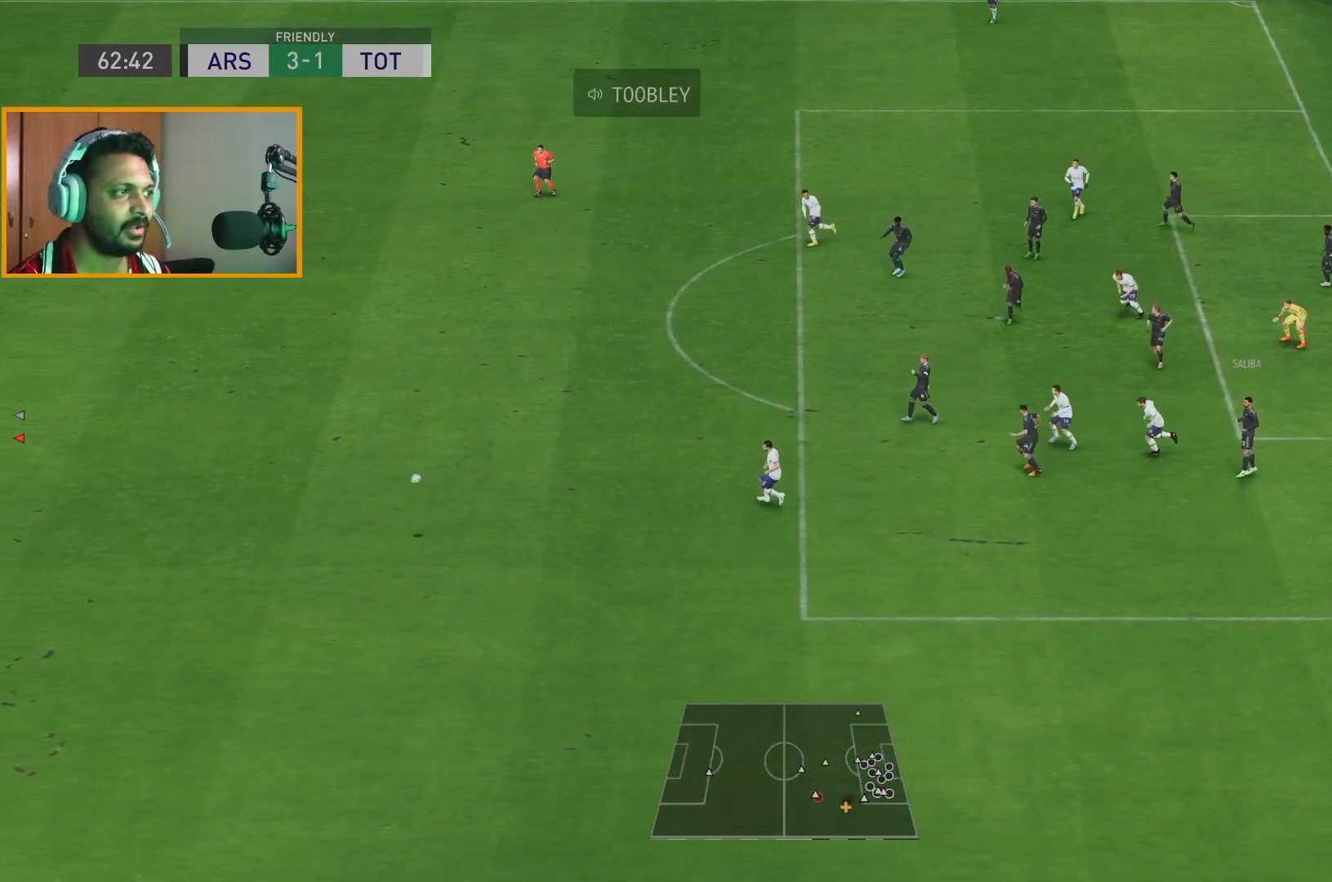
{"buttons": ["R2"], "left_stick": "down-right", "right_stick": "center", "events": [[50, "left_stick", "right"], [450, "left_stick", "down-right"]]}